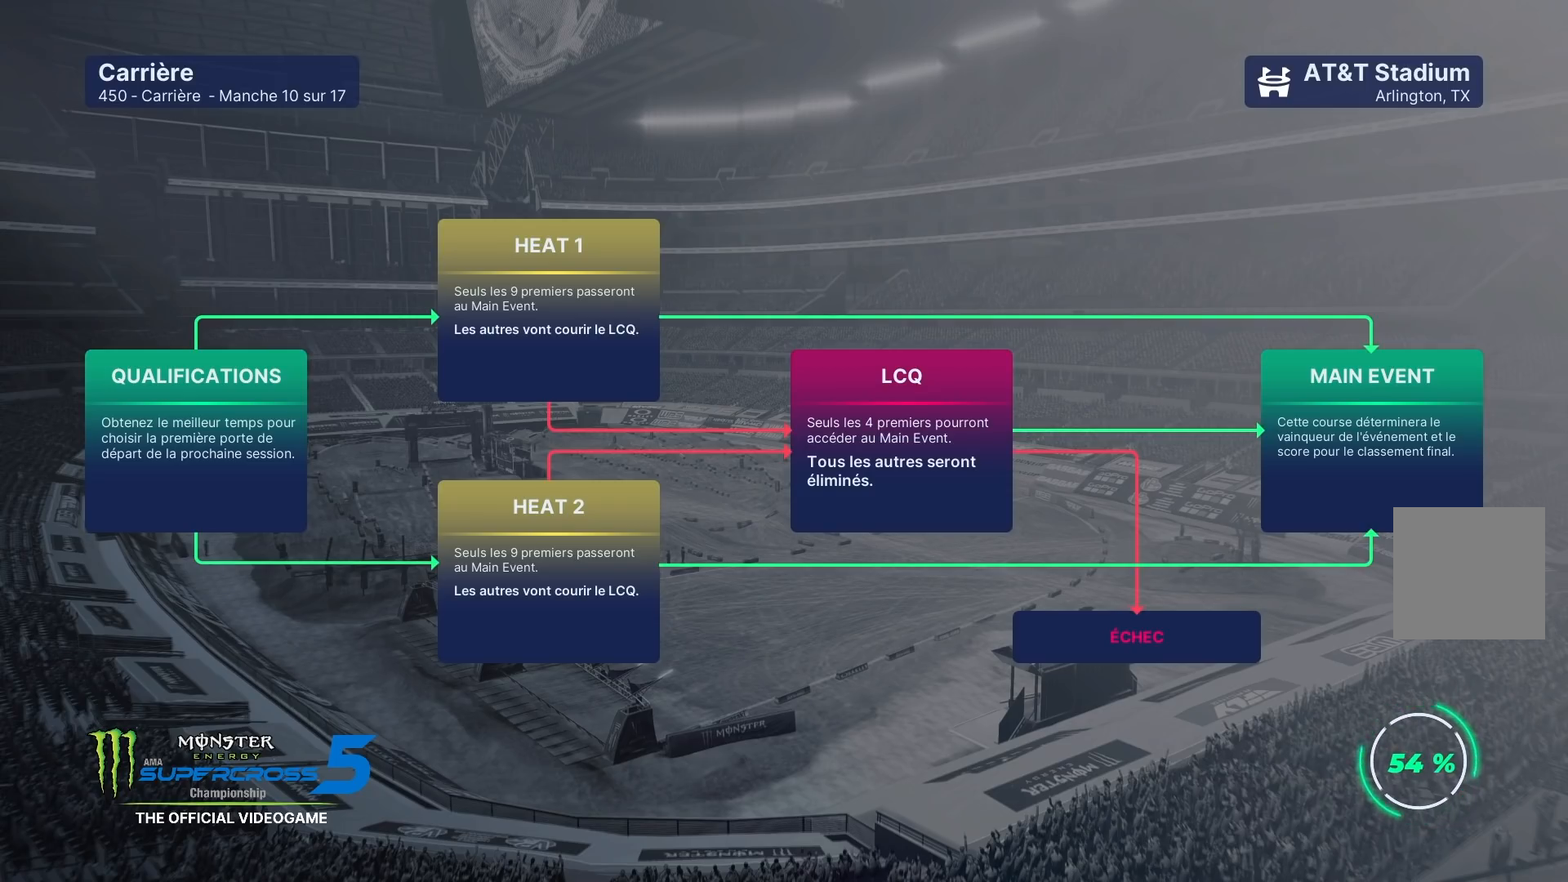
Gameplay with a controller (Xbox layout); each line is a JSON object with the inputs held at the frame after it. "events" lists button and stick changes between this image and that frame as [ms after this image, input, new state], when the widget could be followed in between. Not read: L3 R3.
{"buttons": [], "left_stick": "center", "right_stick": "center", "events": [[317, "right_stick", "left"], [383, "right_stick", "center"]]}
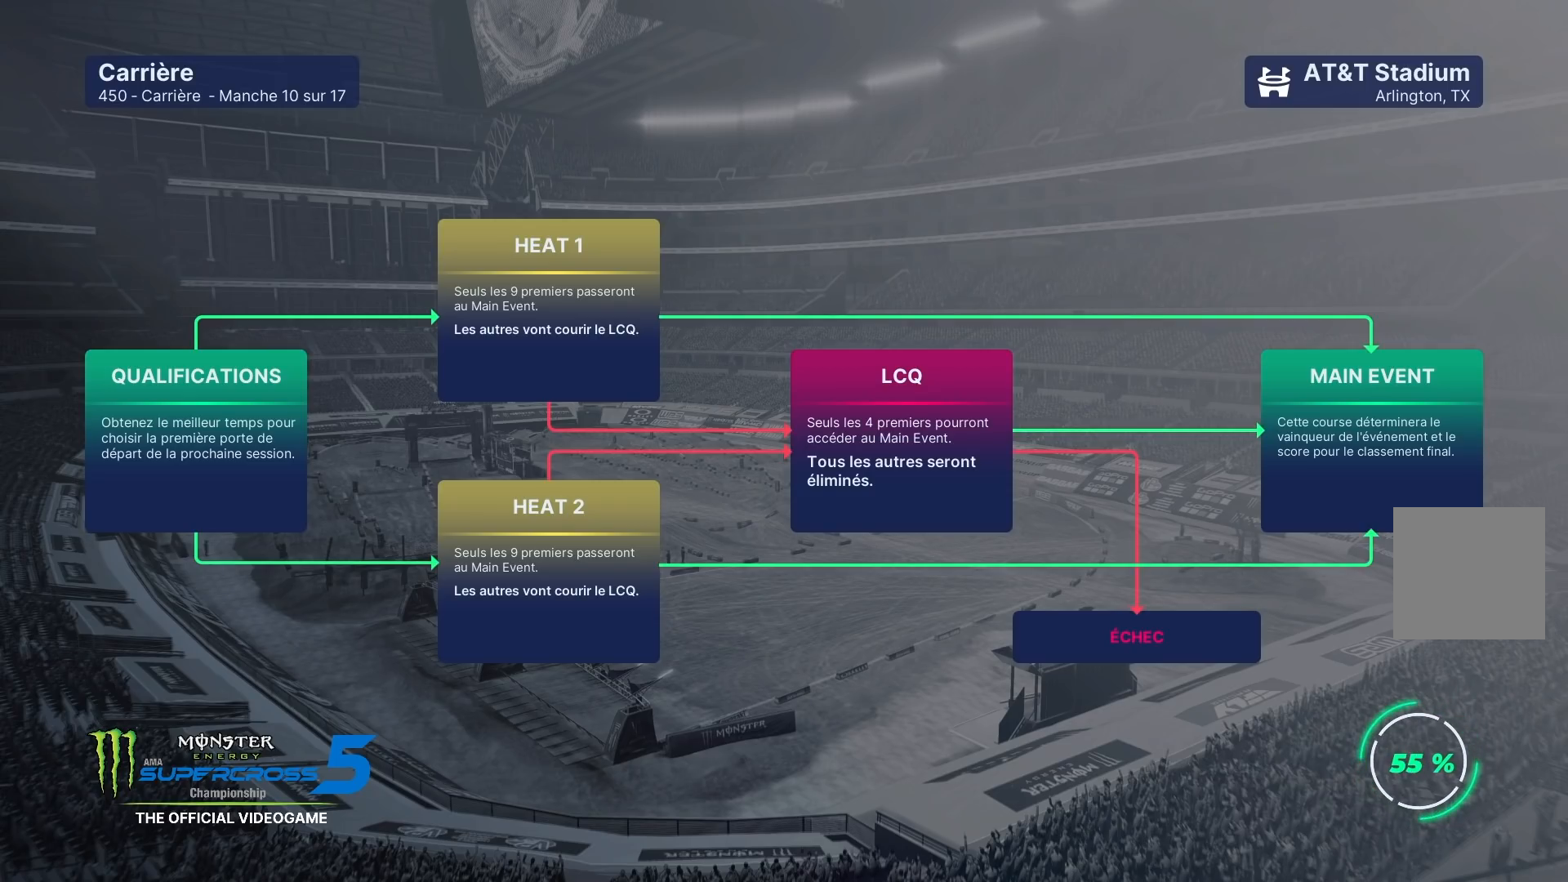
{"buttons": [], "left_stick": "center", "right_stick": "center", "events": []}
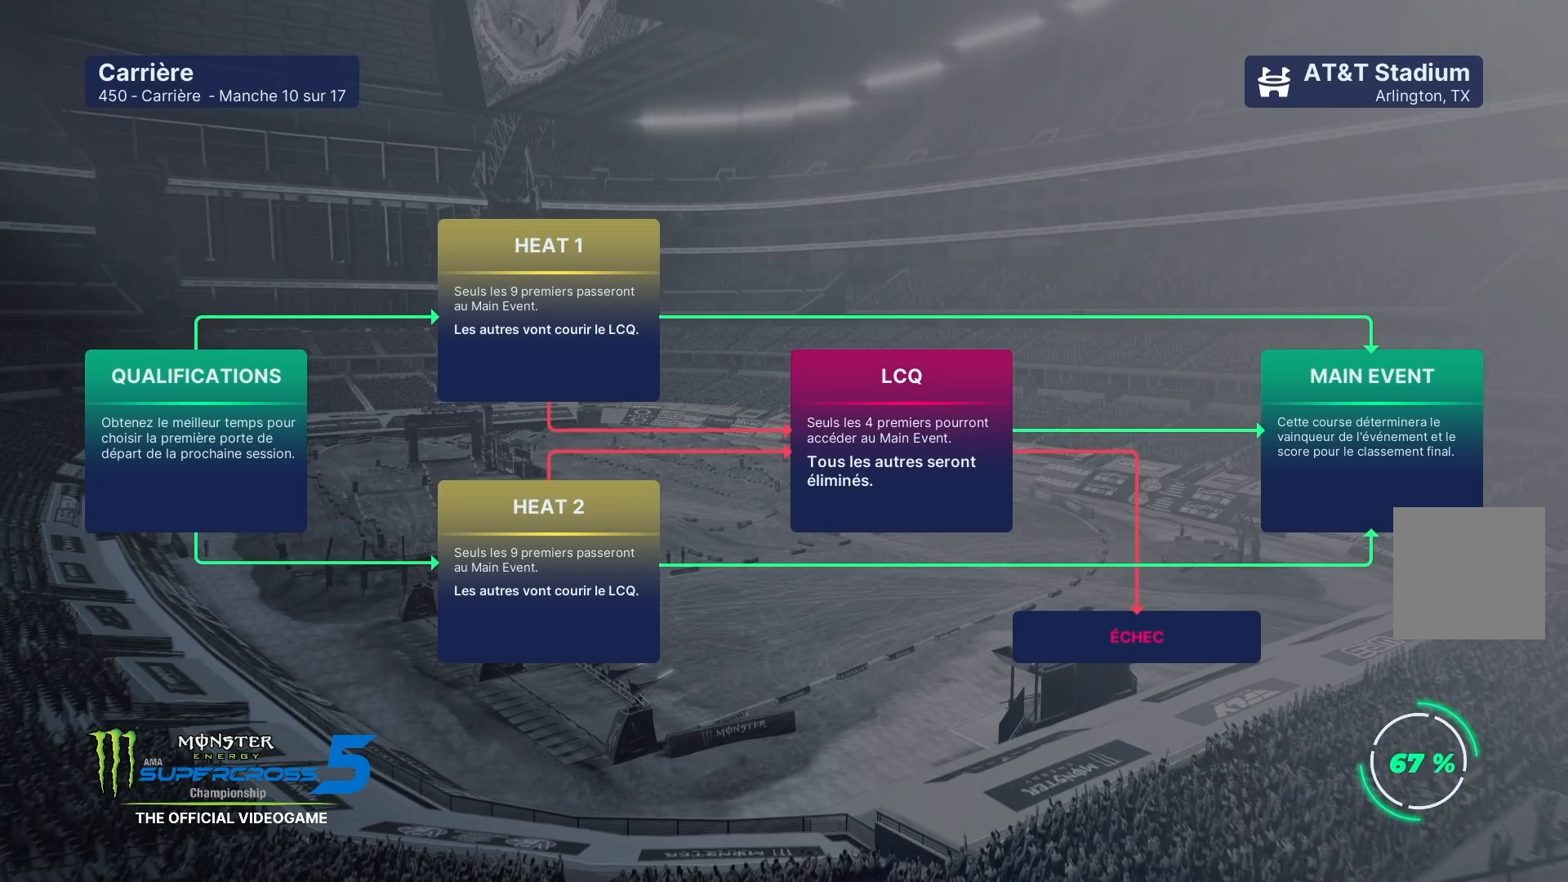
{"buttons": [], "left_stick": "center", "right_stick": "center", "events": []}
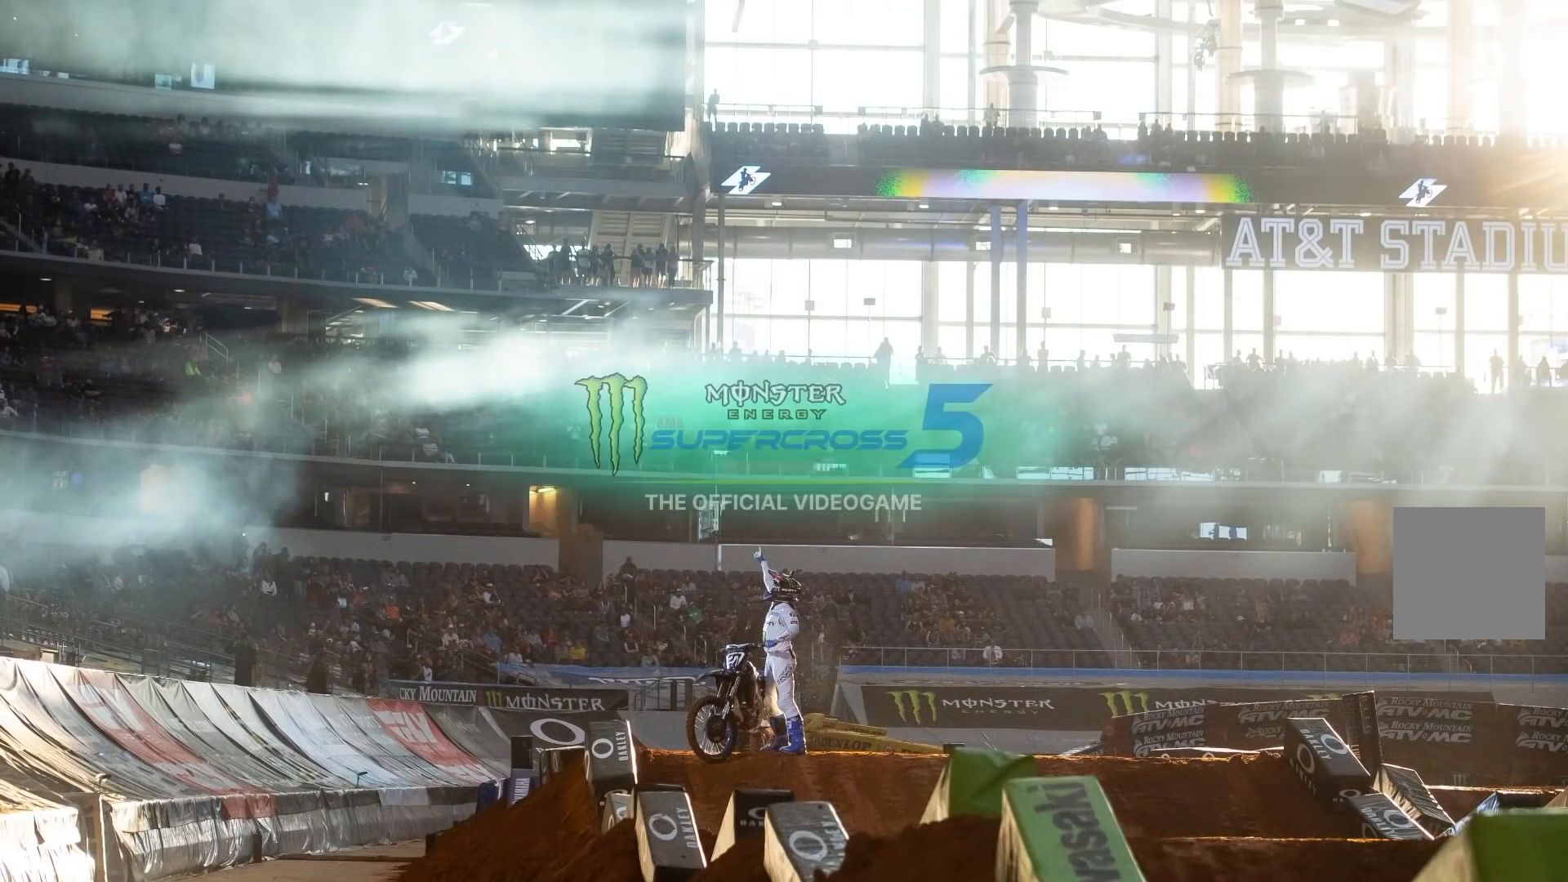
{"buttons": [], "left_stick": "center", "right_stick": "center", "events": []}
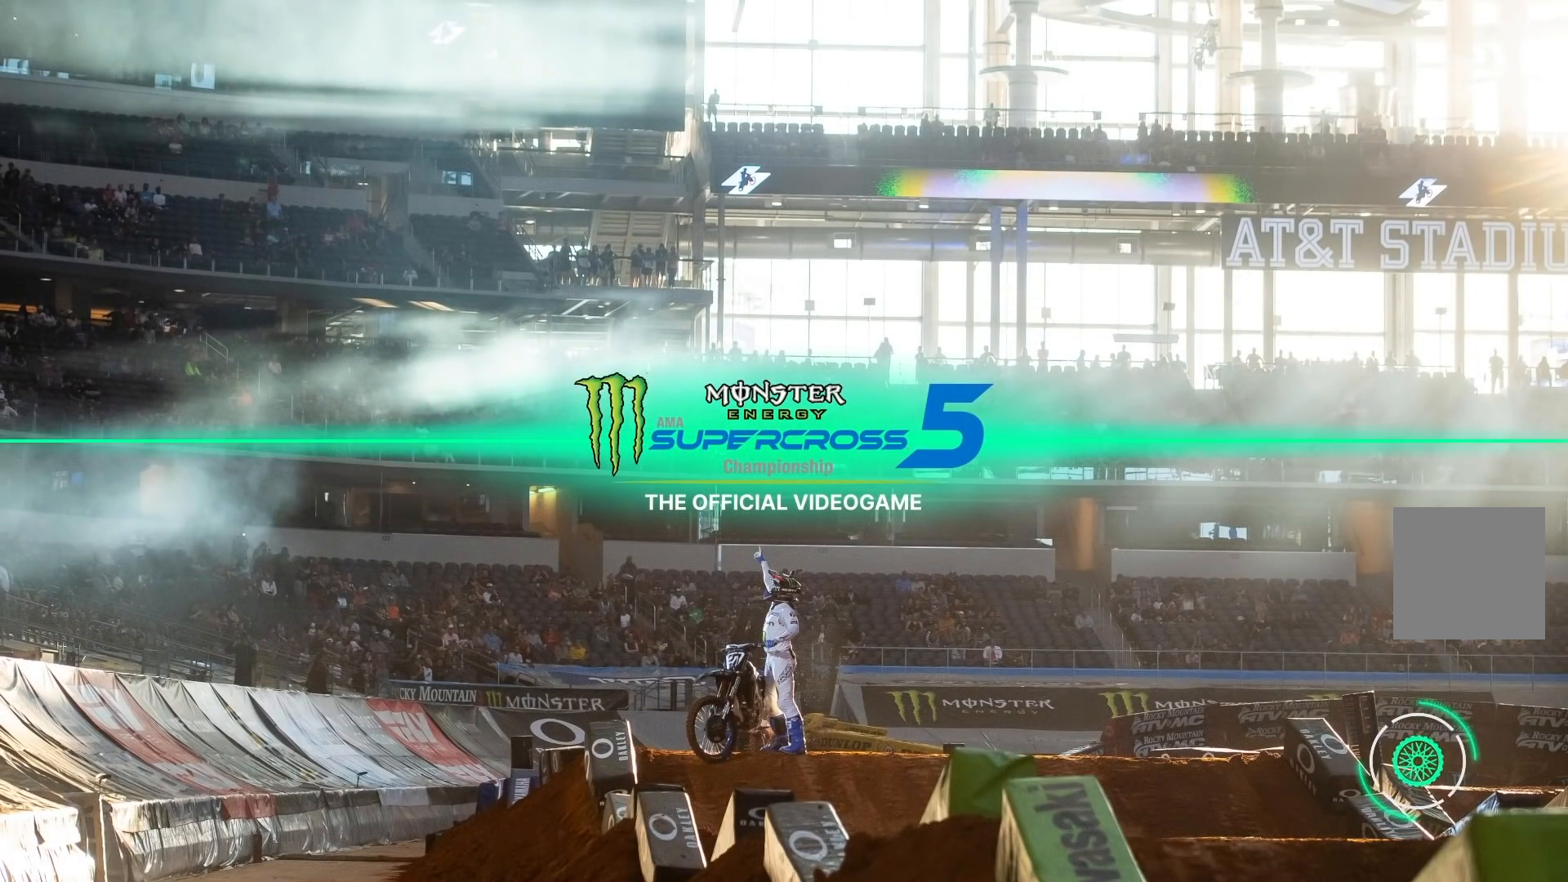
{"buttons": [], "left_stick": "center", "right_stick": "center", "events": []}
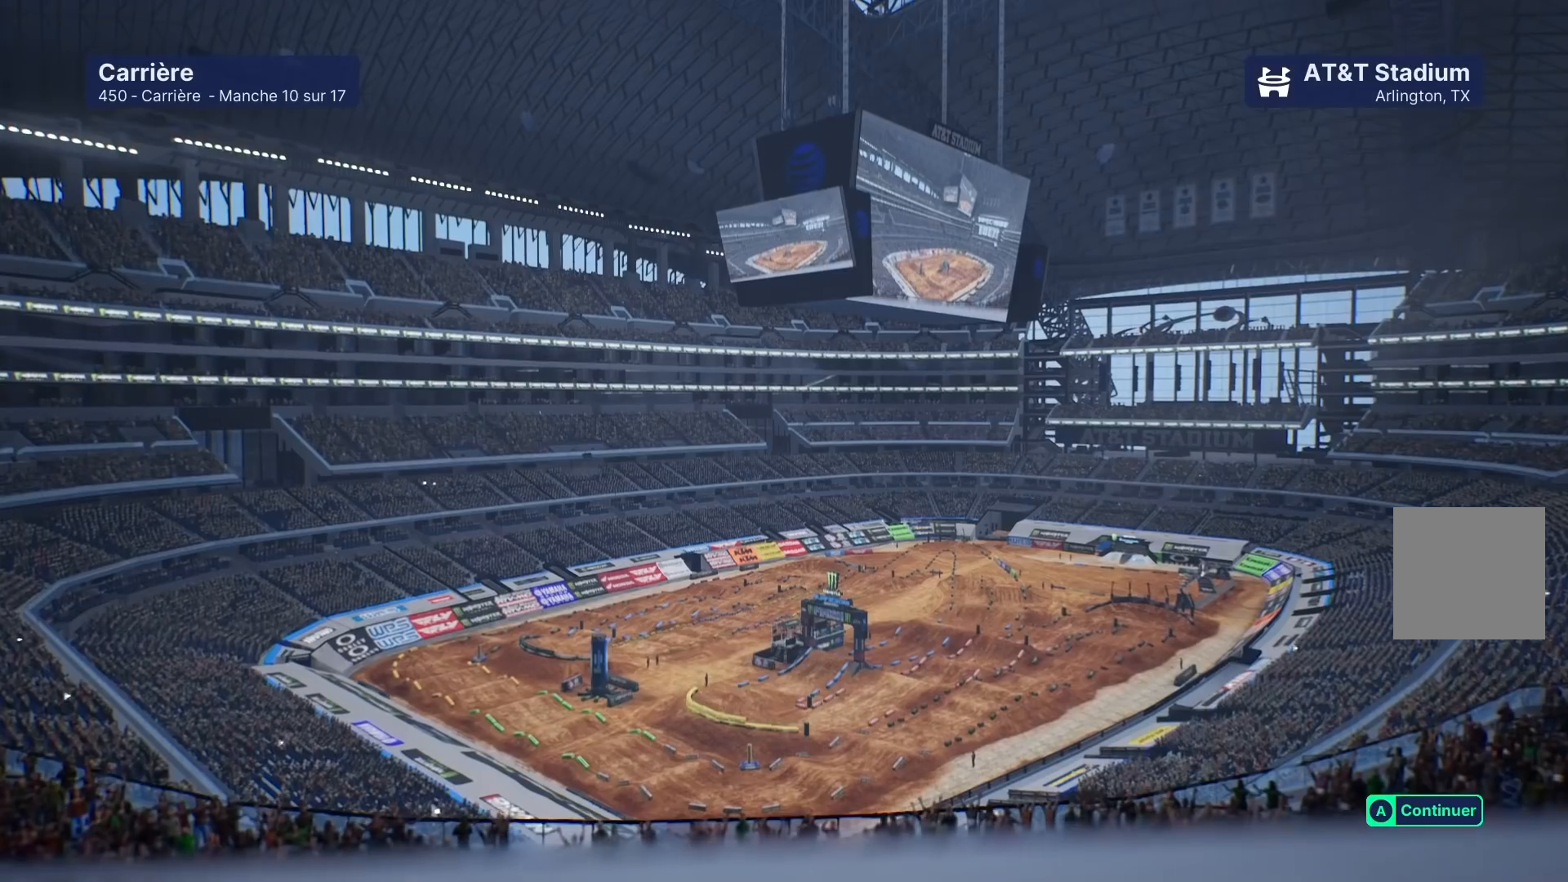
{"buttons": [], "left_stick": "center", "right_stick": "center", "events": []}
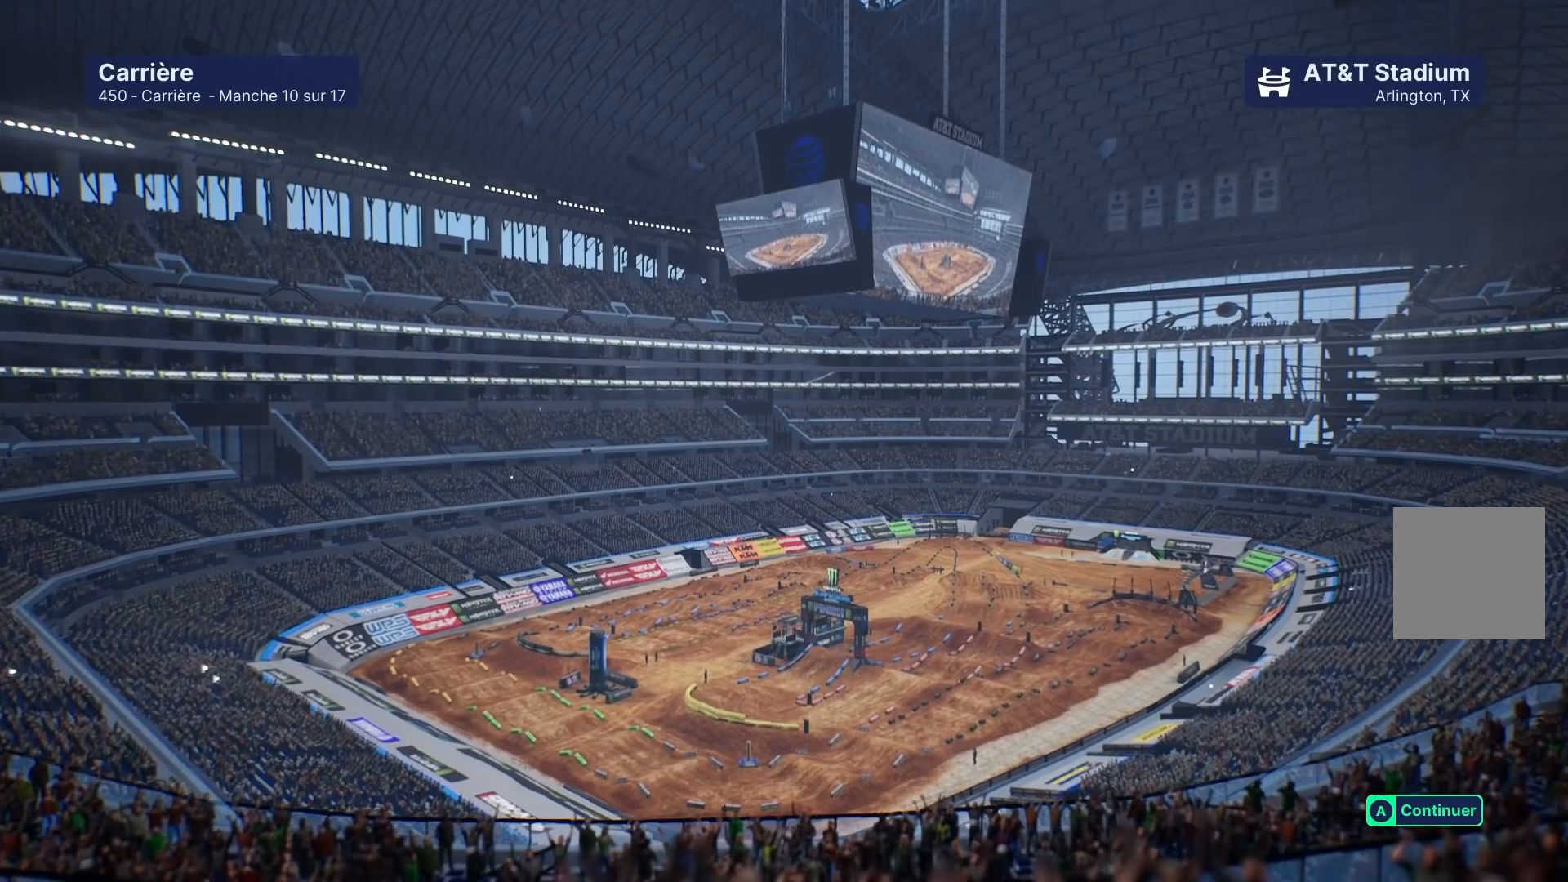
{"buttons": [], "left_stick": "center", "right_stick": "center", "events": []}
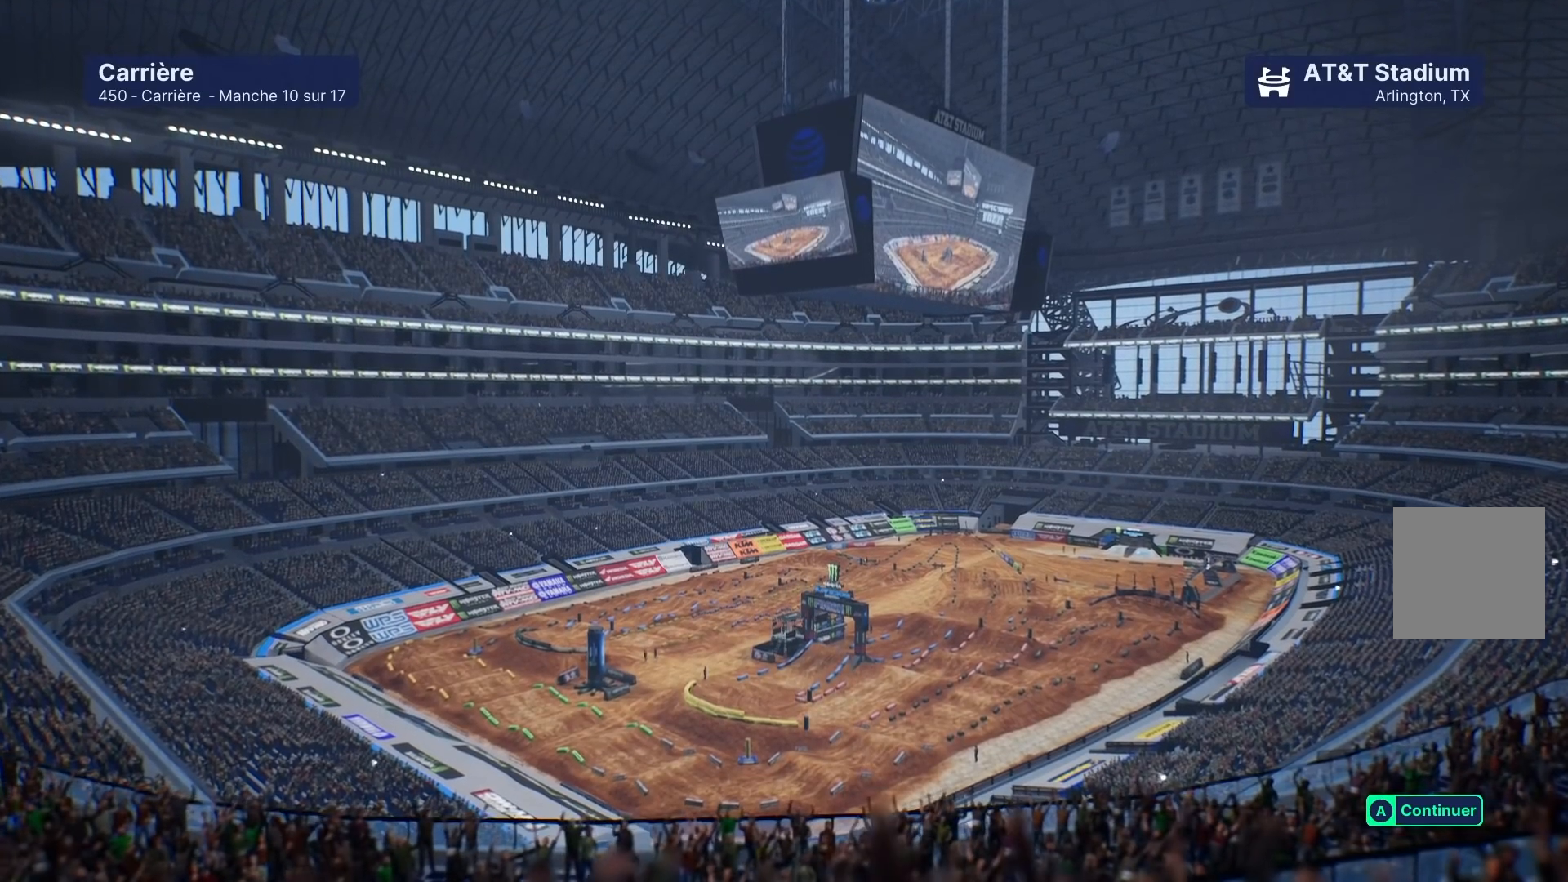
{"buttons": [], "left_stick": "center", "right_stick": "center", "events": []}
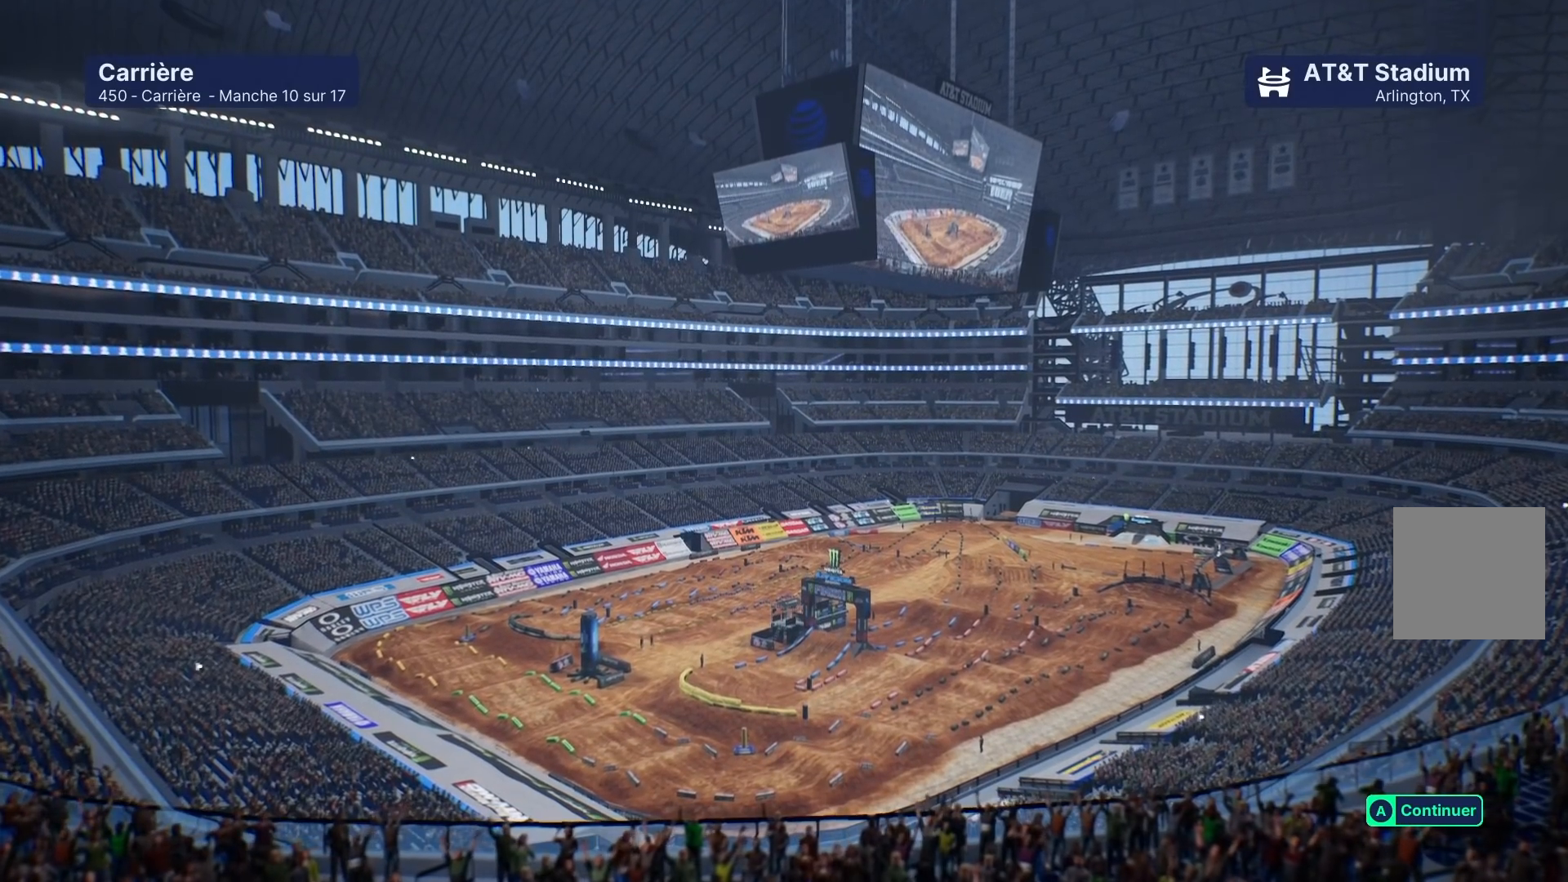
{"buttons": [], "left_stick": "center", "right_stick": "center", "events": [[117, "A", "down"], [250, "A", "up"]]}
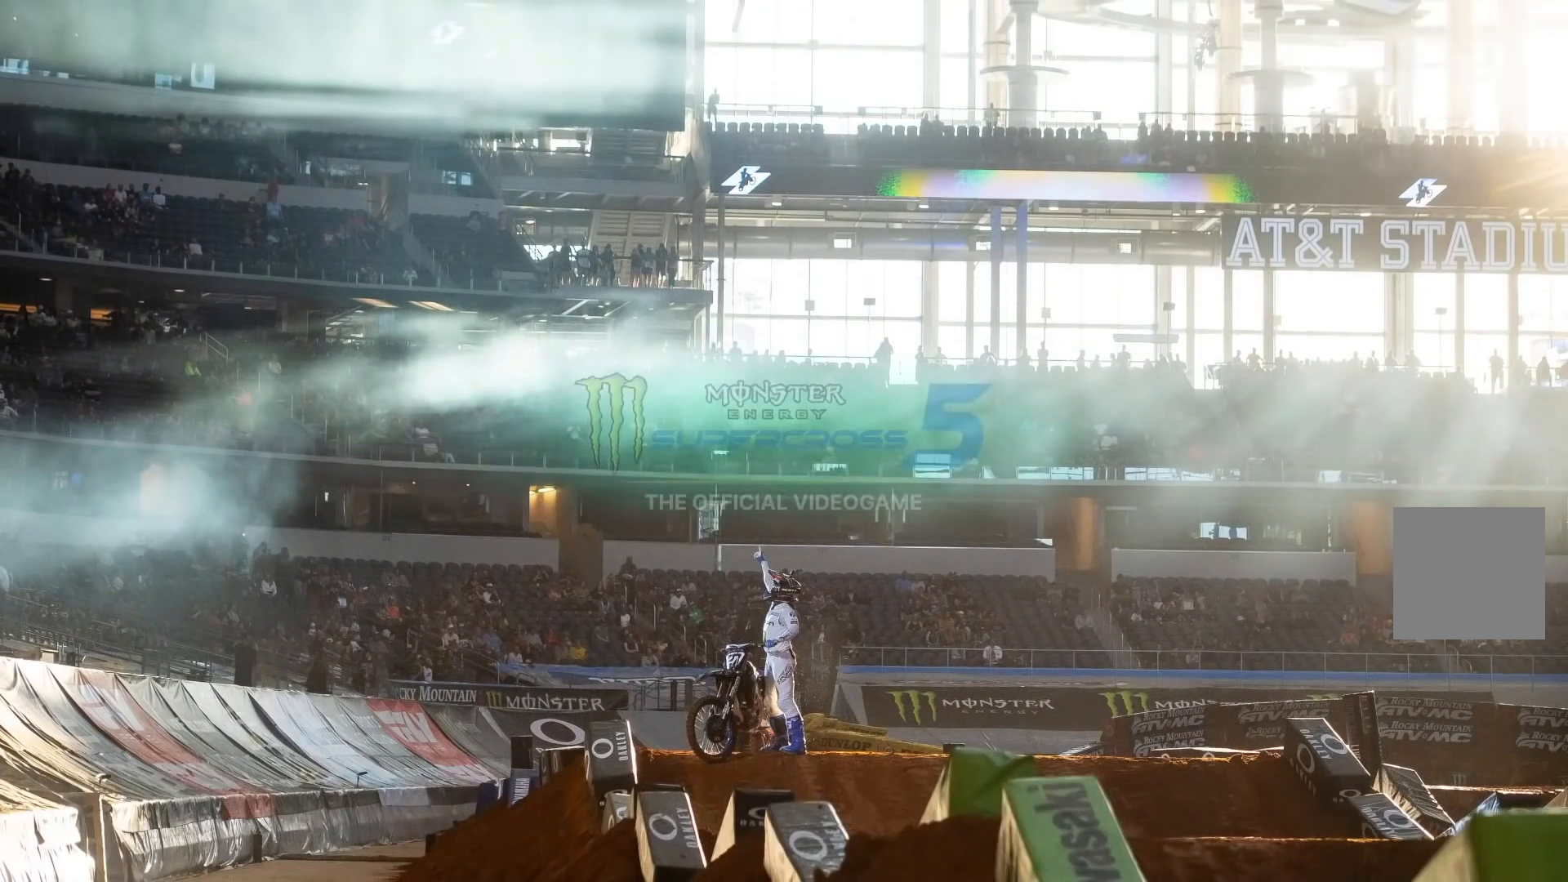
{"buttons": [], "left_stick": "center", "right_stick": "center", "events": []}
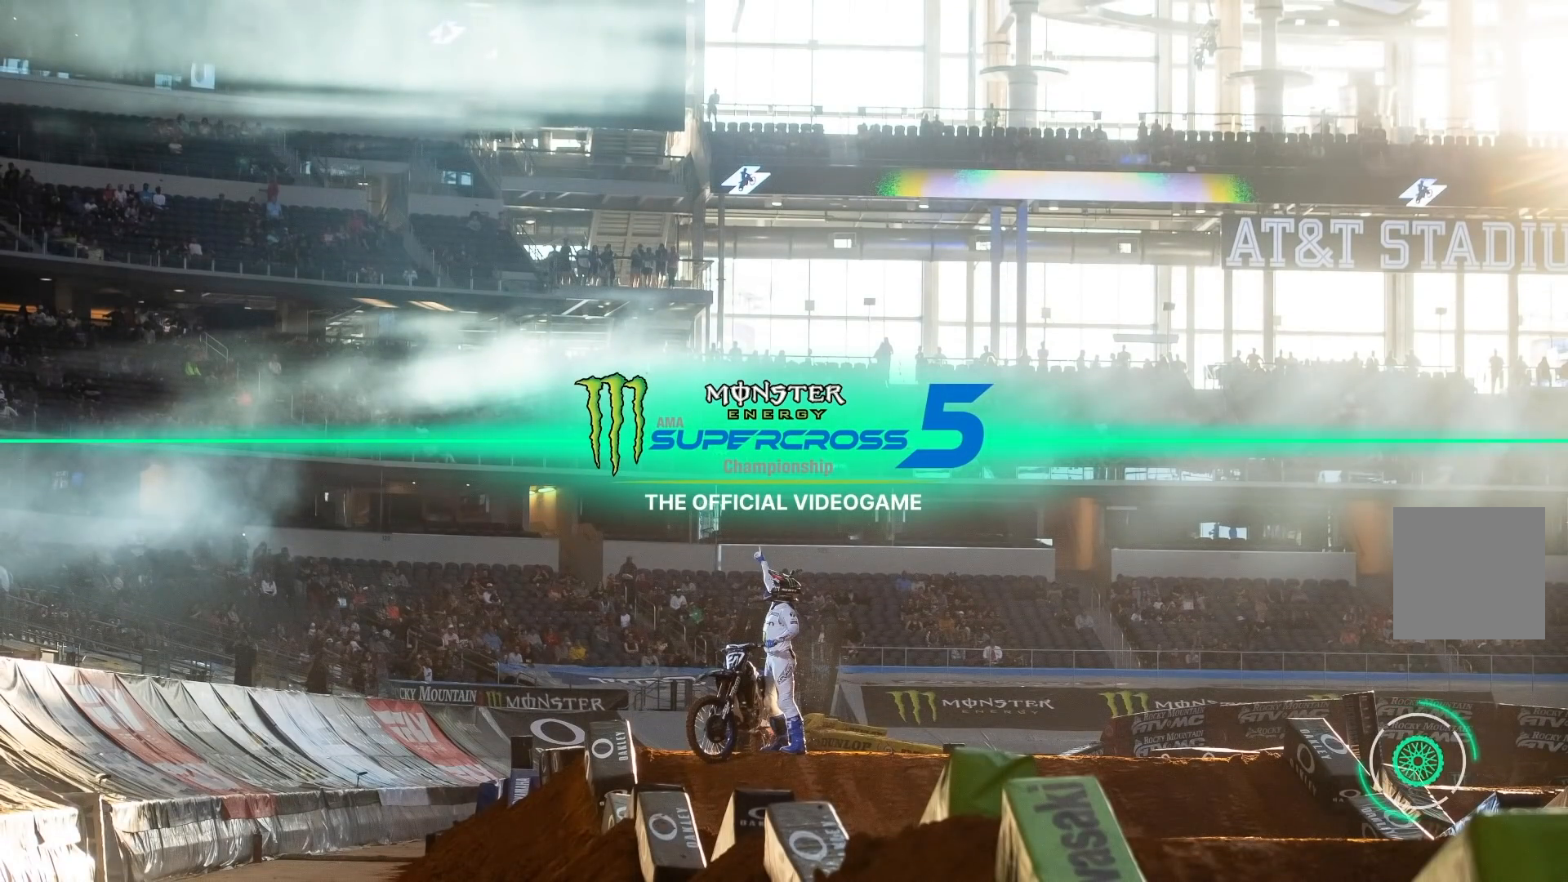
{"buttons": [], "left_stick": "center", "right_stick": "center", "events": []}
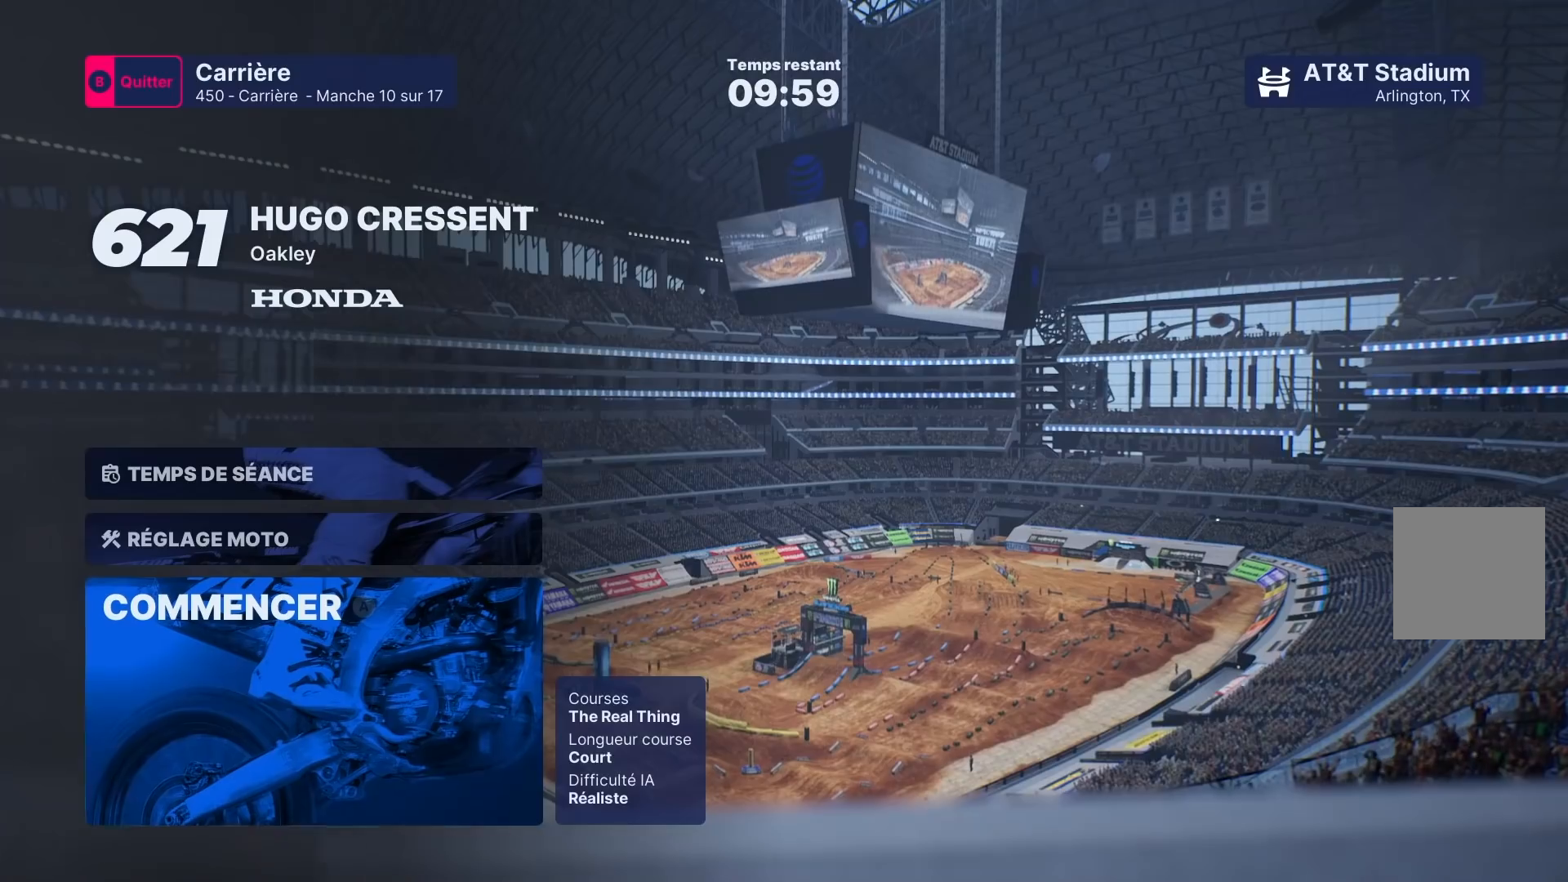
{"buttons": [], "left_stick": "center", "right_stick": "center", "events": []}
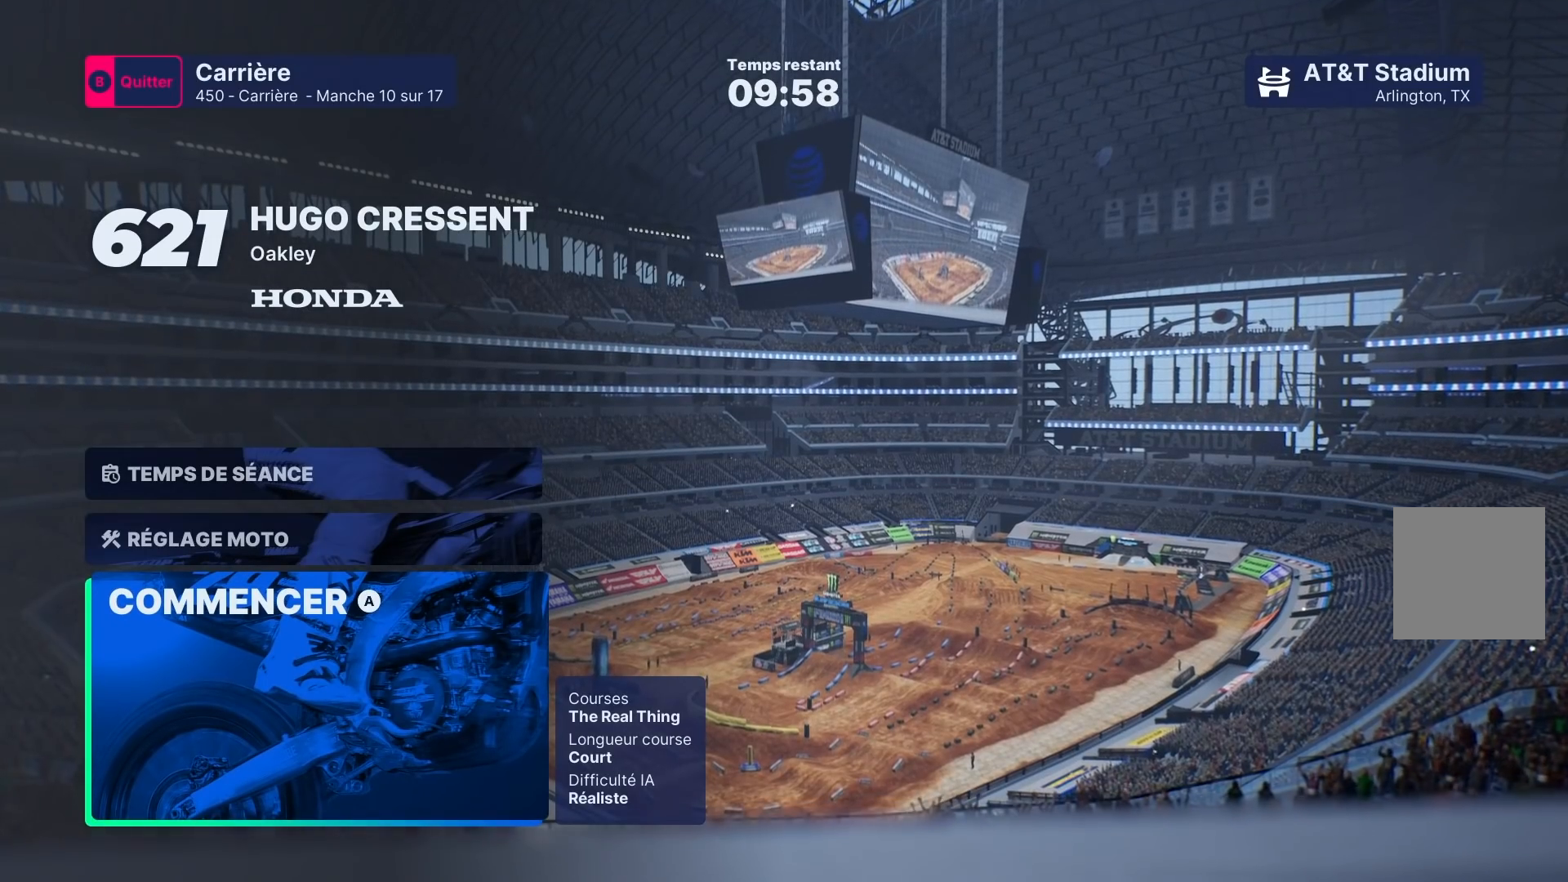
{"buttons": [], "left_stick": "center", "right_stick": "center", "events": []}
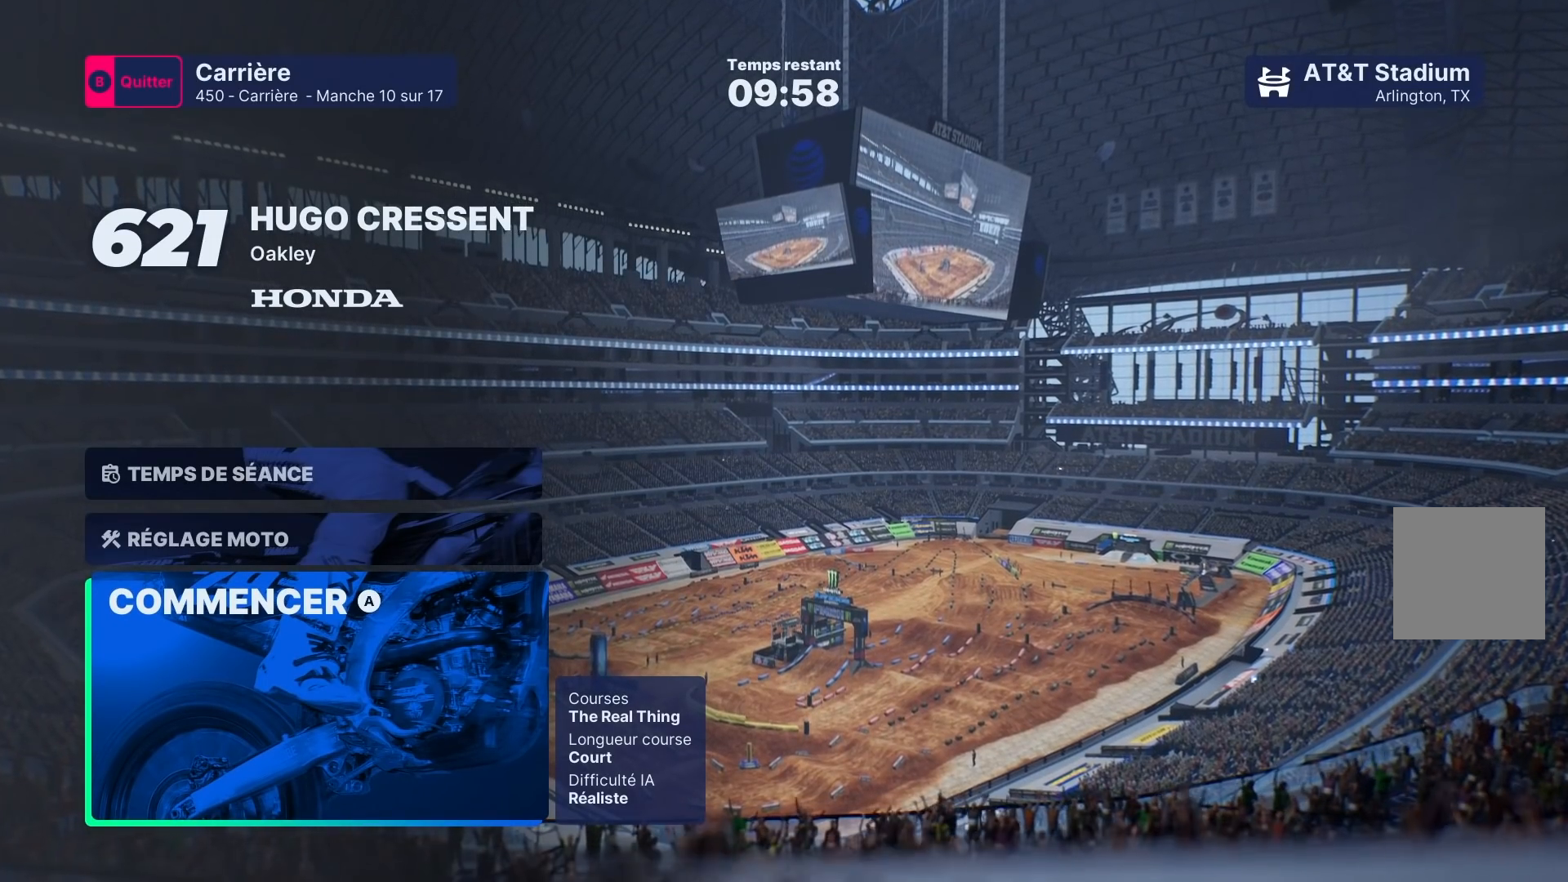
{"buttons": [], "left_stick": "center", "right_stick": "center", "events": []}
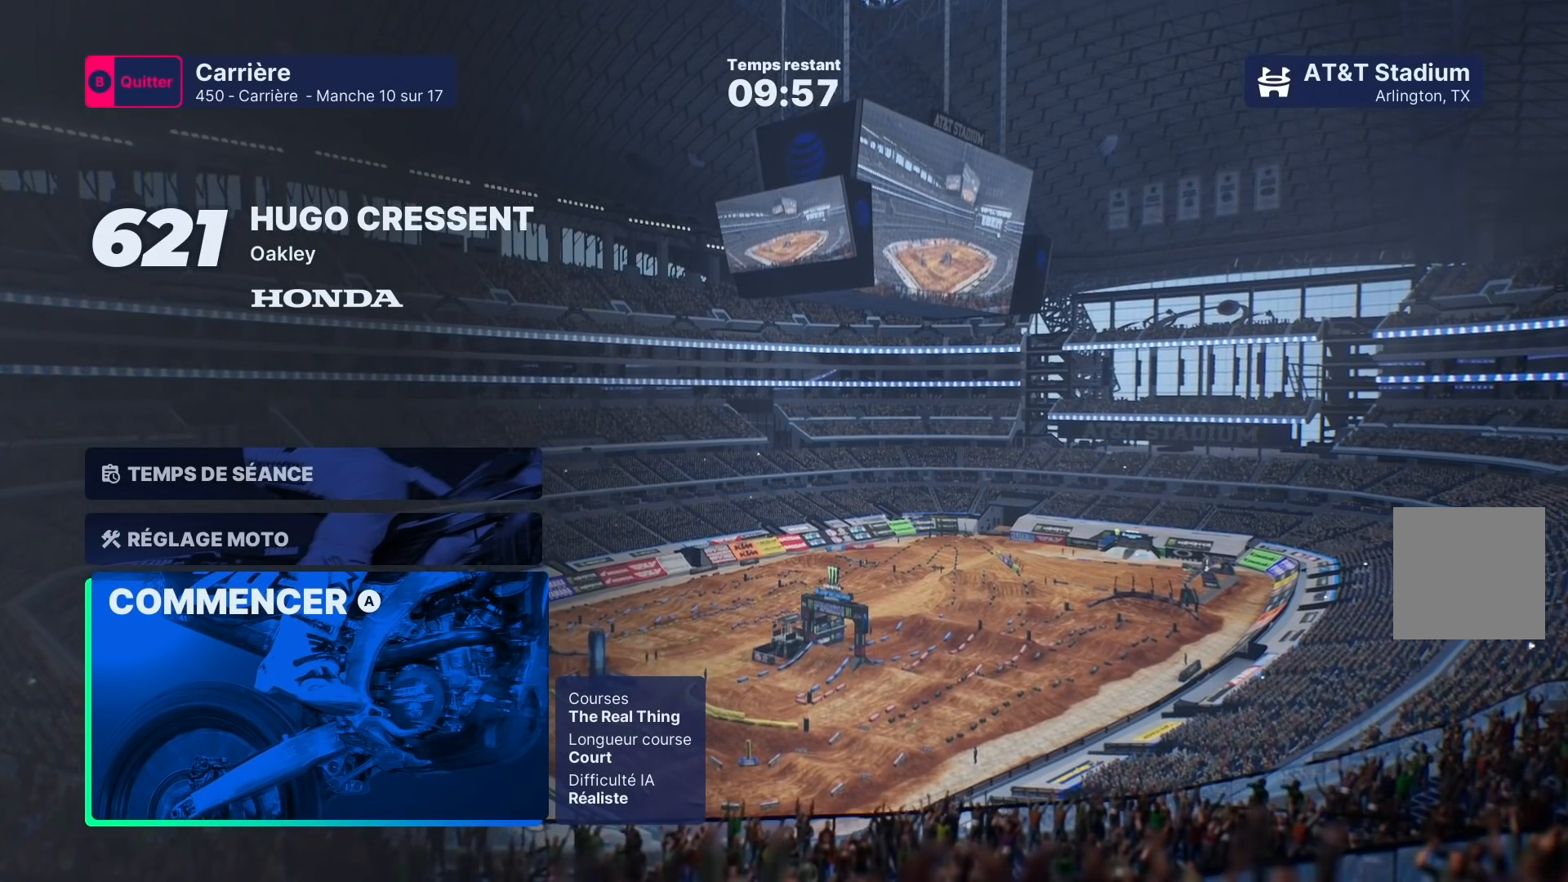
{"buttons": [], "left_stick": "center", "right_stick": "center", "events": []}
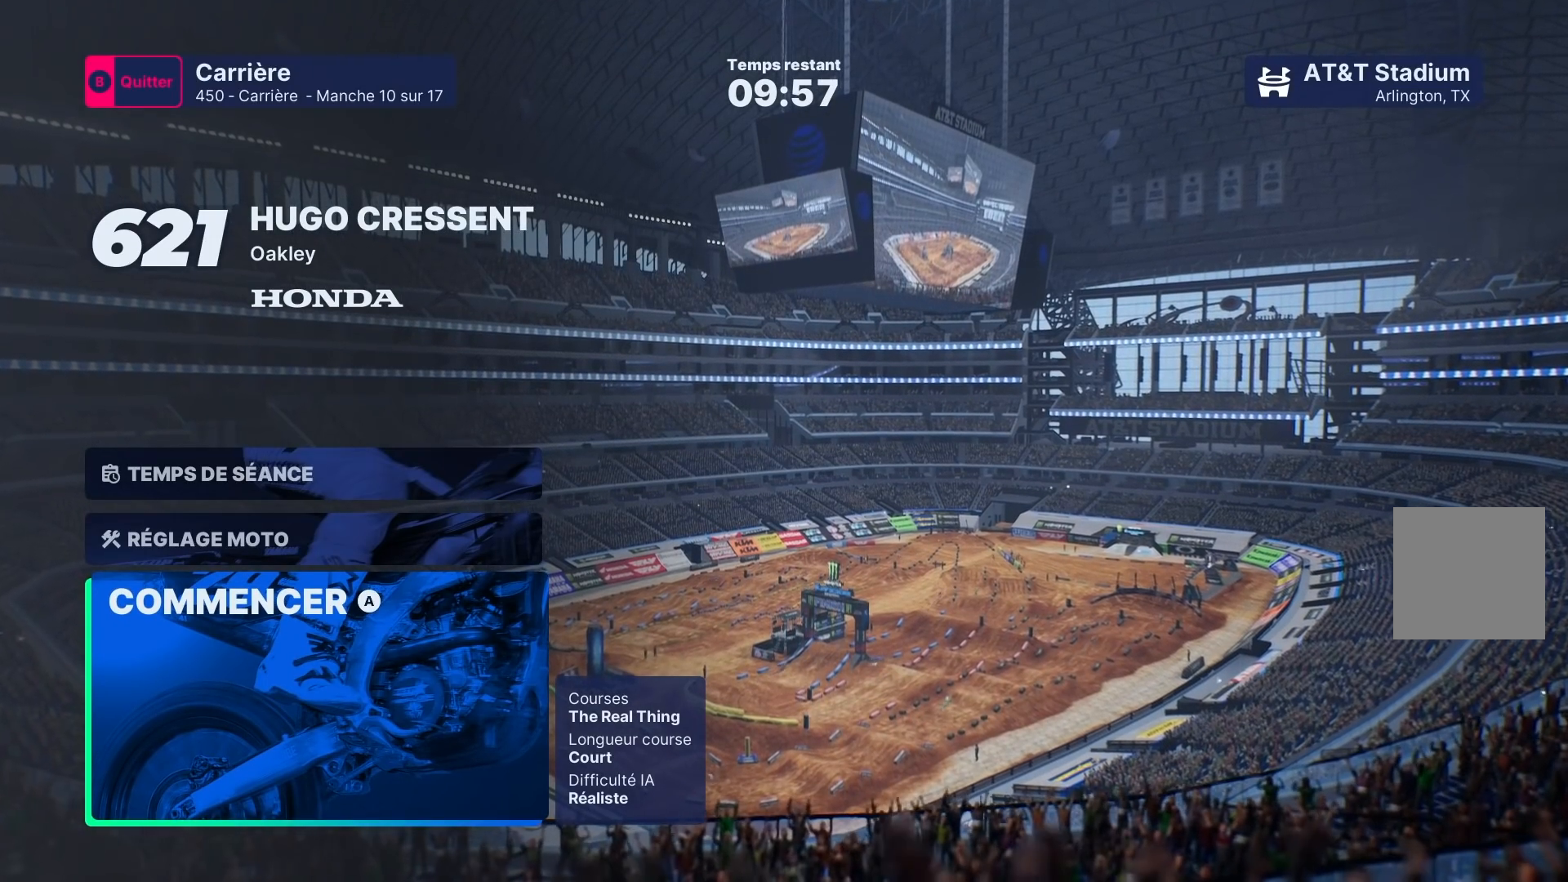
{"buttons": [], "left_stick": "center", "right_stick": "center", "events": [[367, "left_stick", "up-right"], [483, "left_stick", "center"]]}
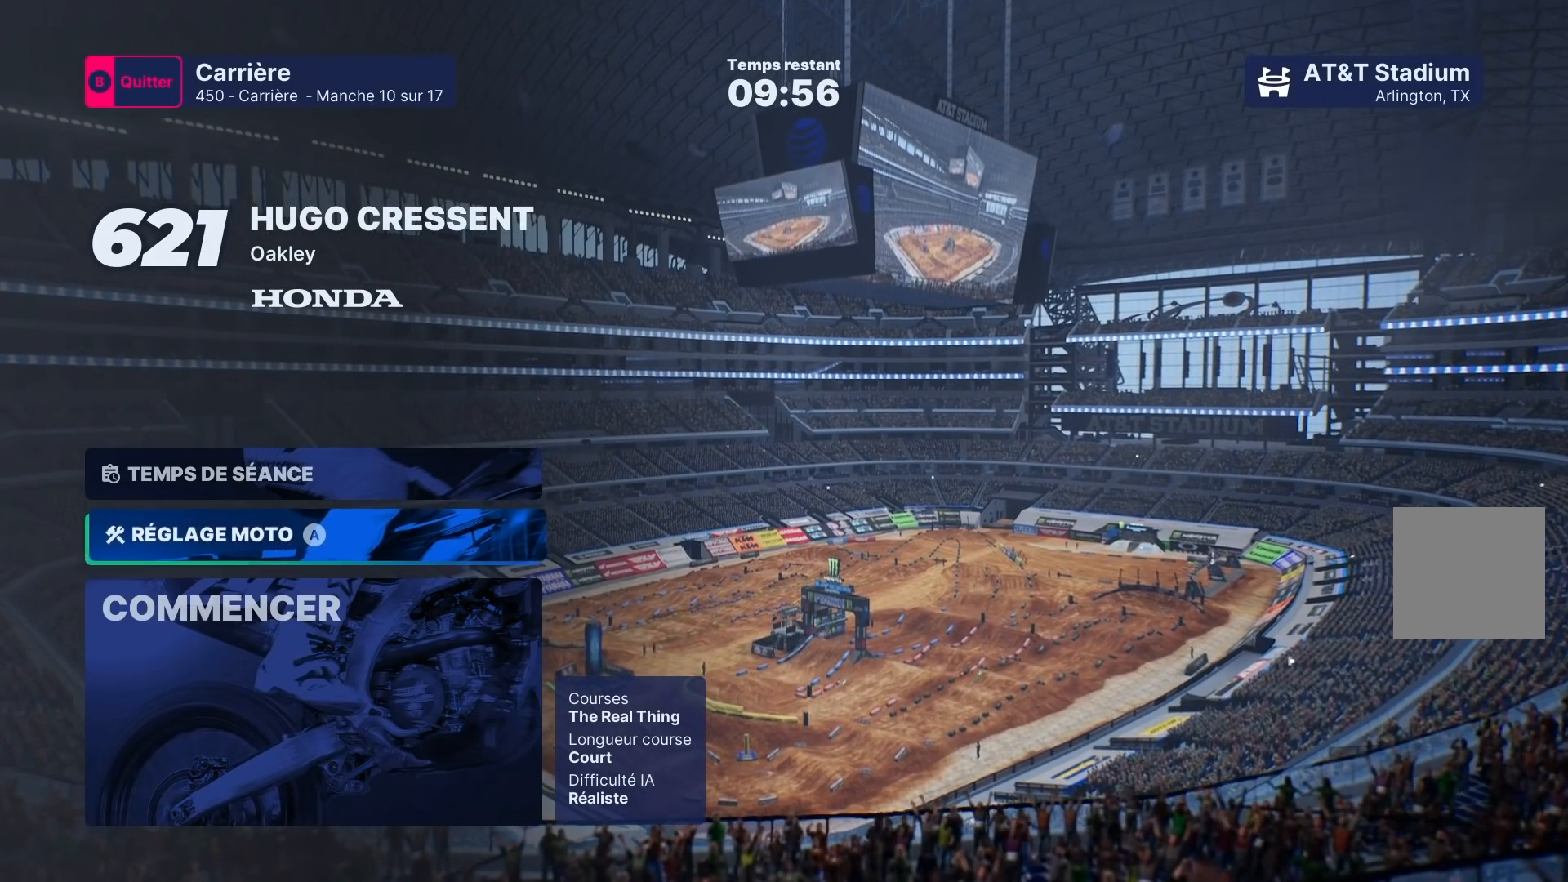
{"buttons": [], "left_stick": "center", "right_stick": "center", "events": [[183, "left_stick", "up"], [250, "left_stick", "center"]]}
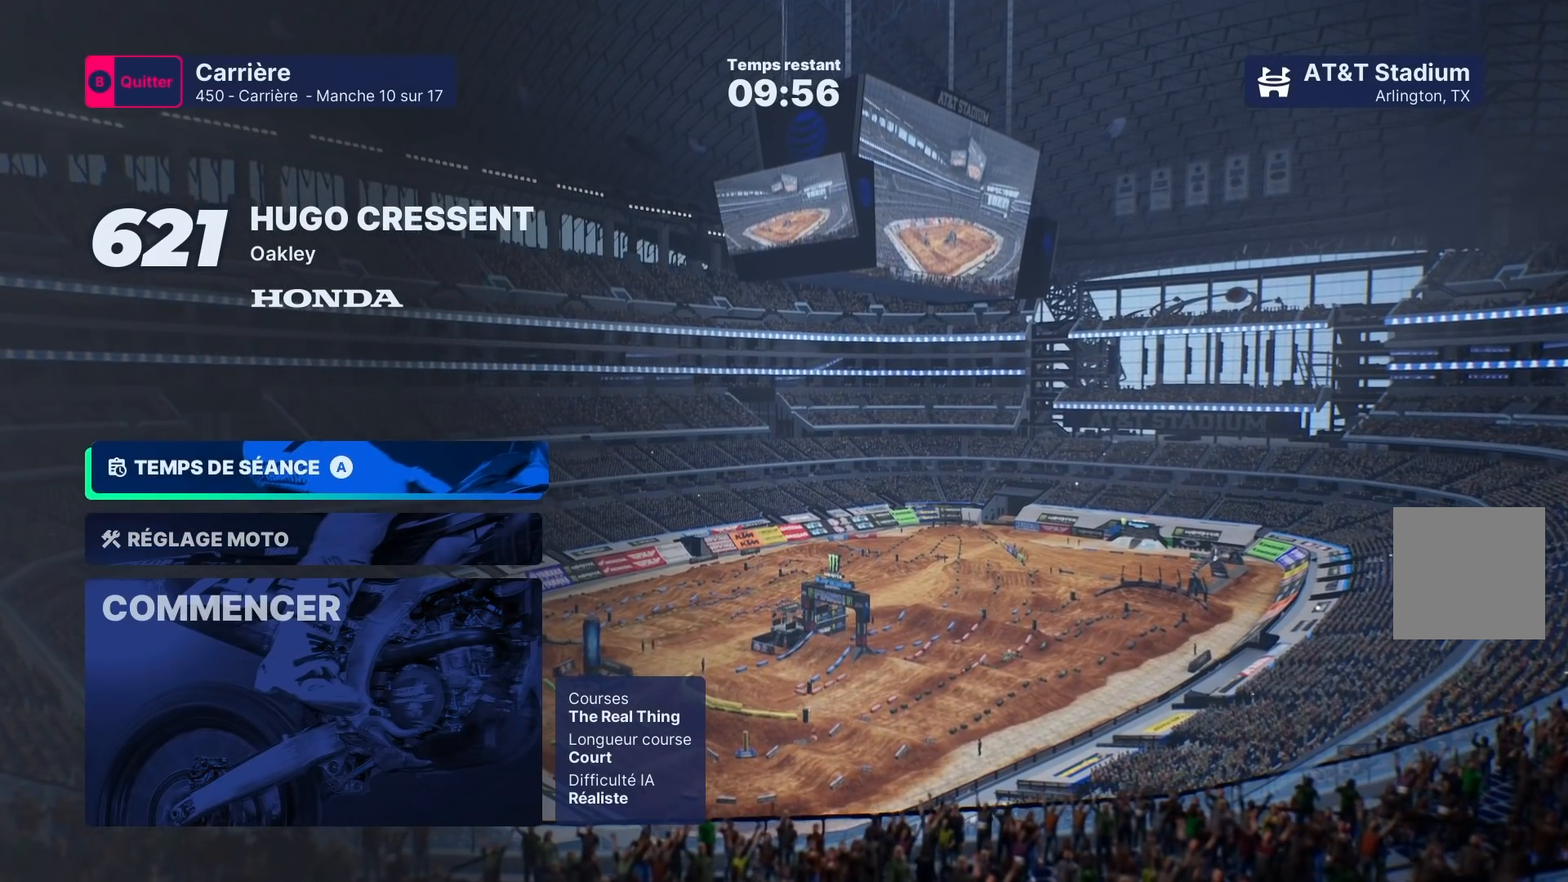
{"buttons": [], "left_stick": "center", "right_stick": "center", "events": [[250, "left_stick", "down"], [367, "left_stick", "center"]]}
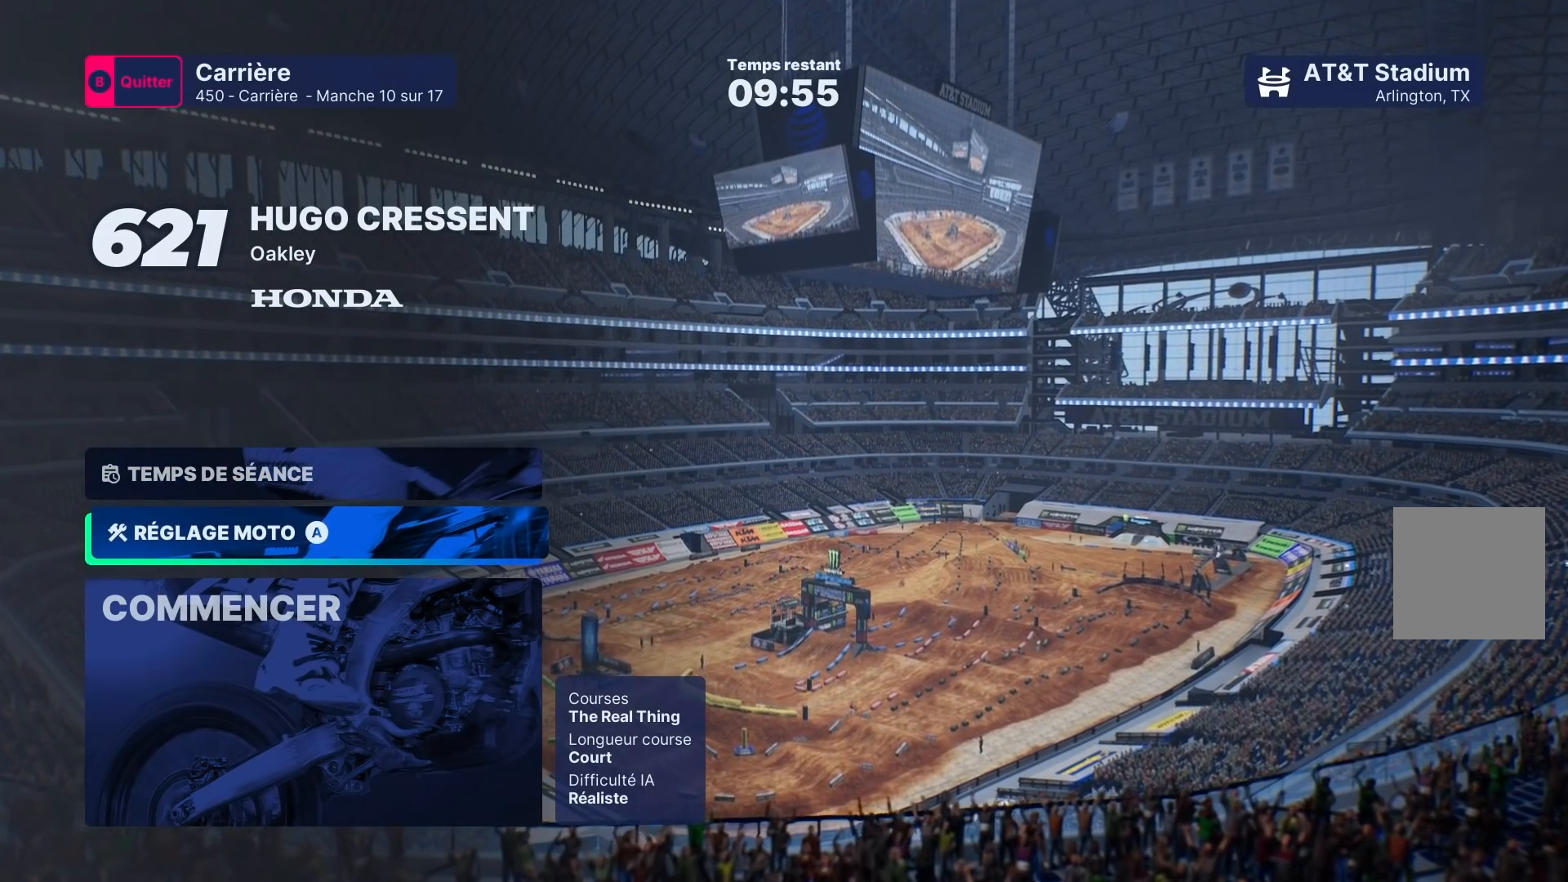
{"buttons": [], "left_stick": "center", "right_stick": "center", "events": []}
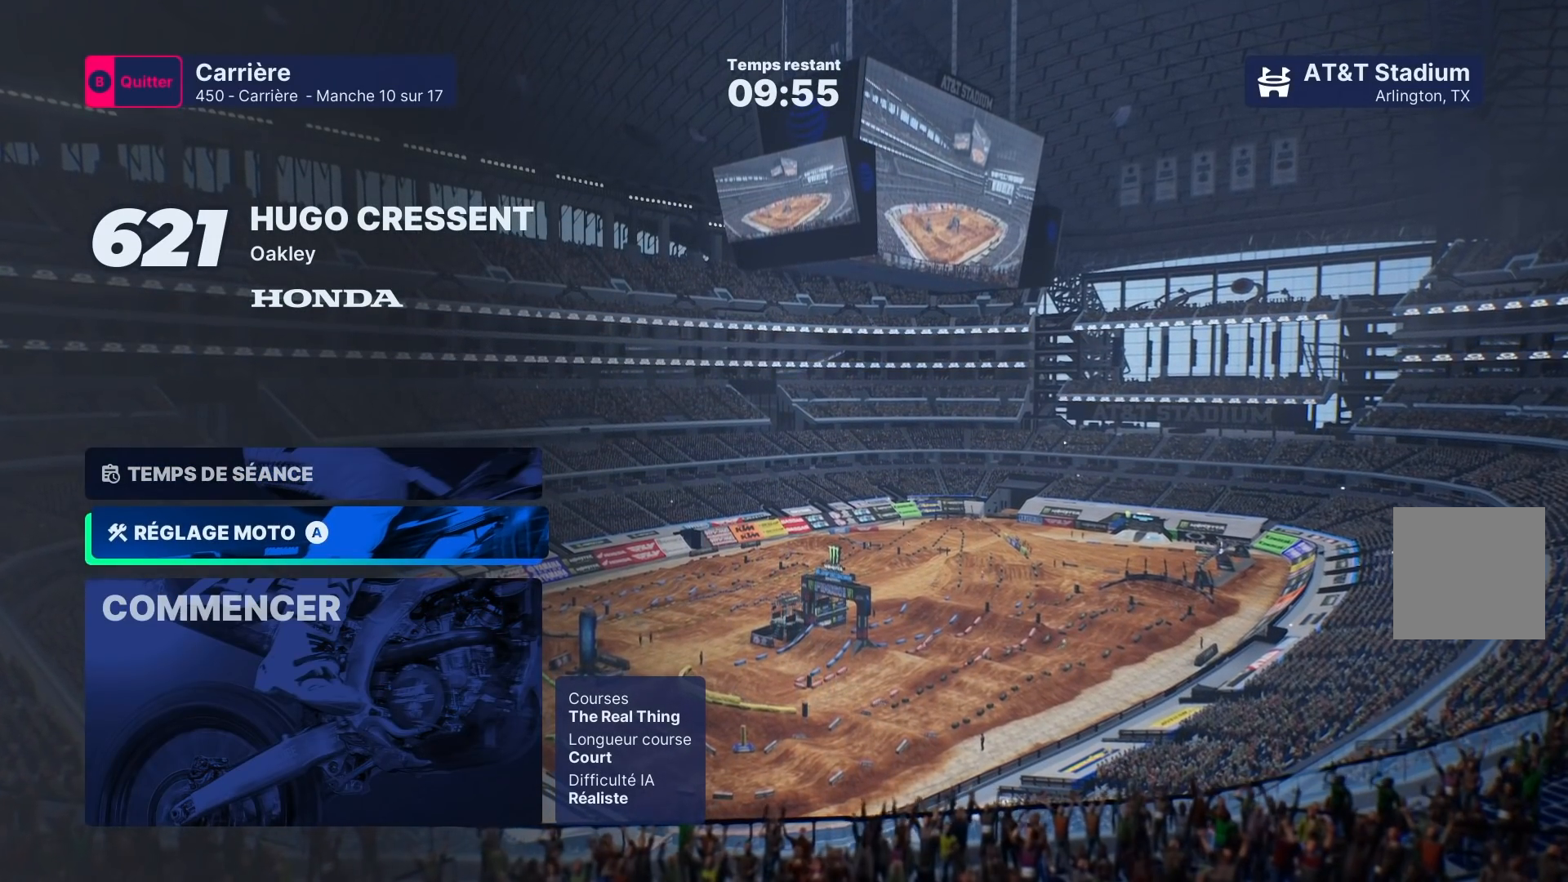
{"buttons": [], "left_stick": "center", "right_stick": "center", "events": []}
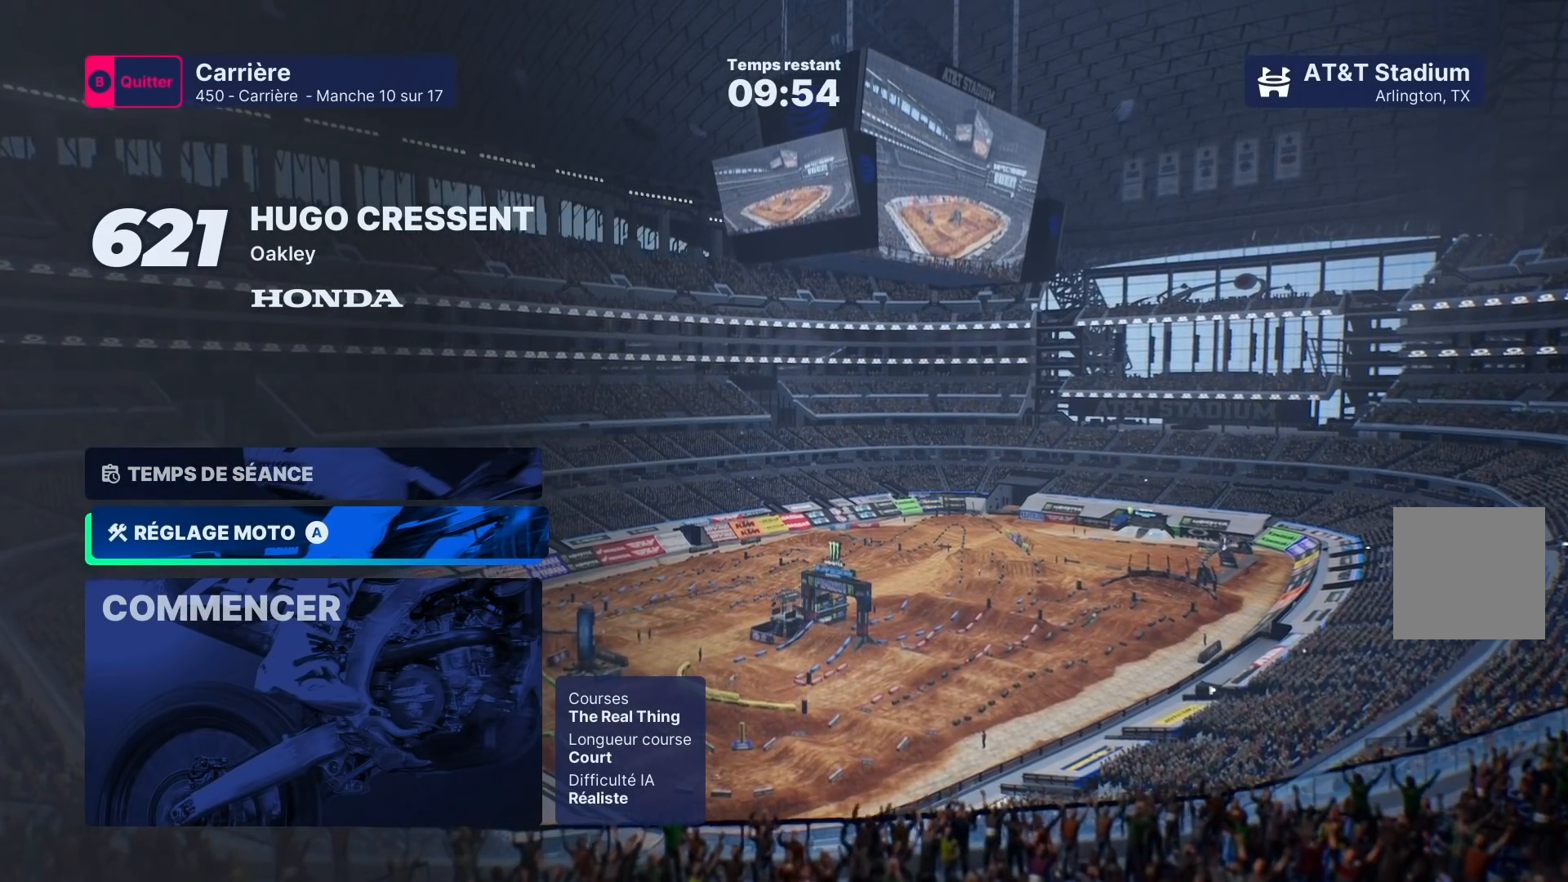
{"buttons": [], "left_stick": "center", "right_stick": "center", "events": []}
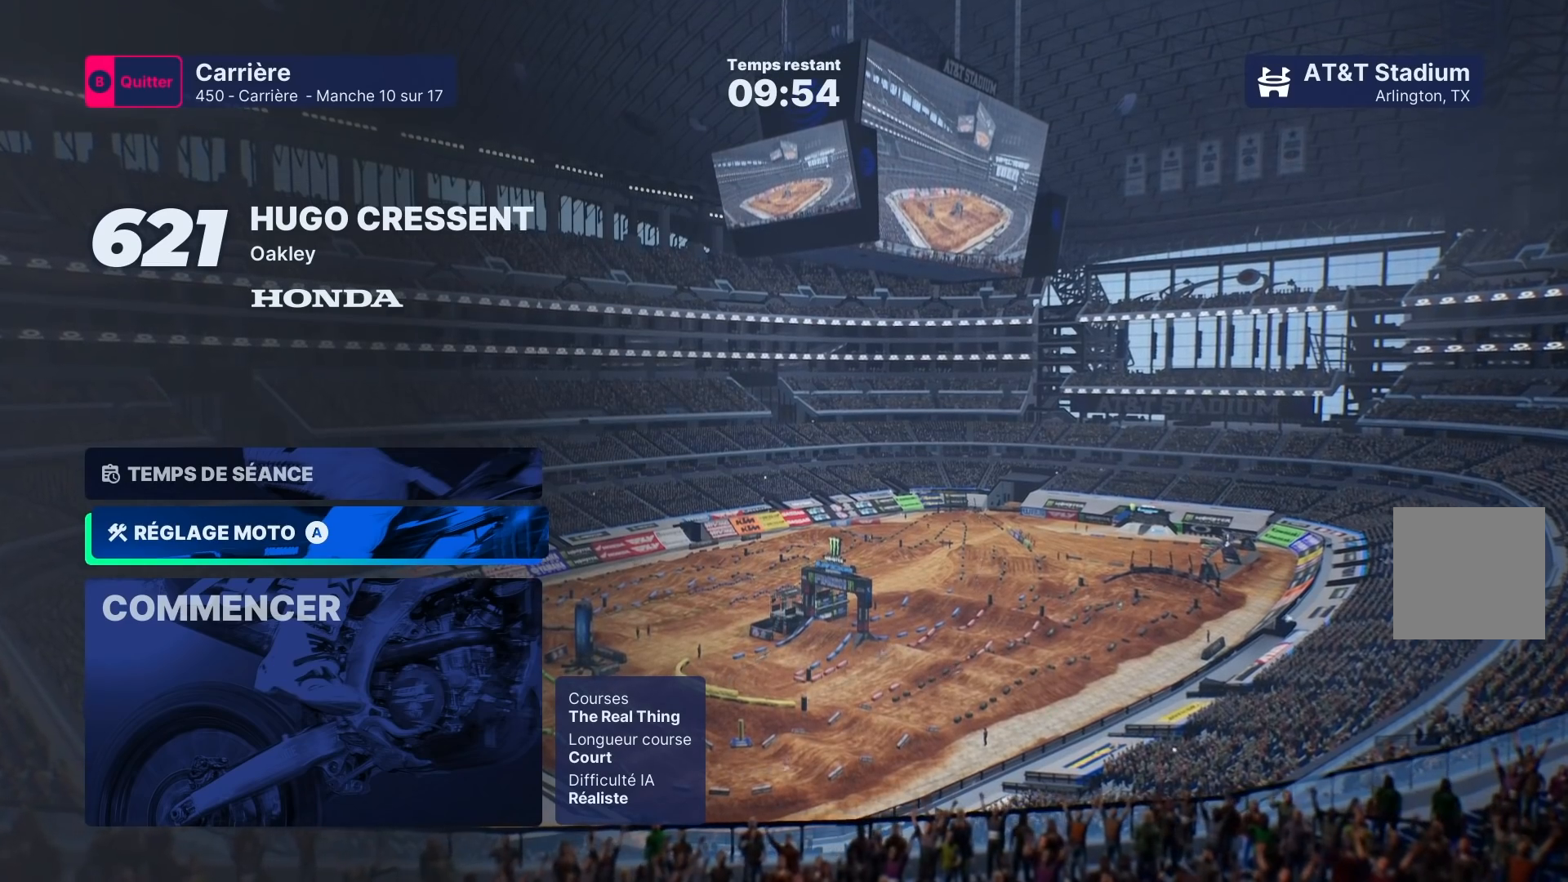
{"buttons": [], "left_stick": "down", "right_stick": "center", "events": [[67, "left_stick", "up"], [117, "left_stick", "center"], [483, "left_stick", "down"]]}
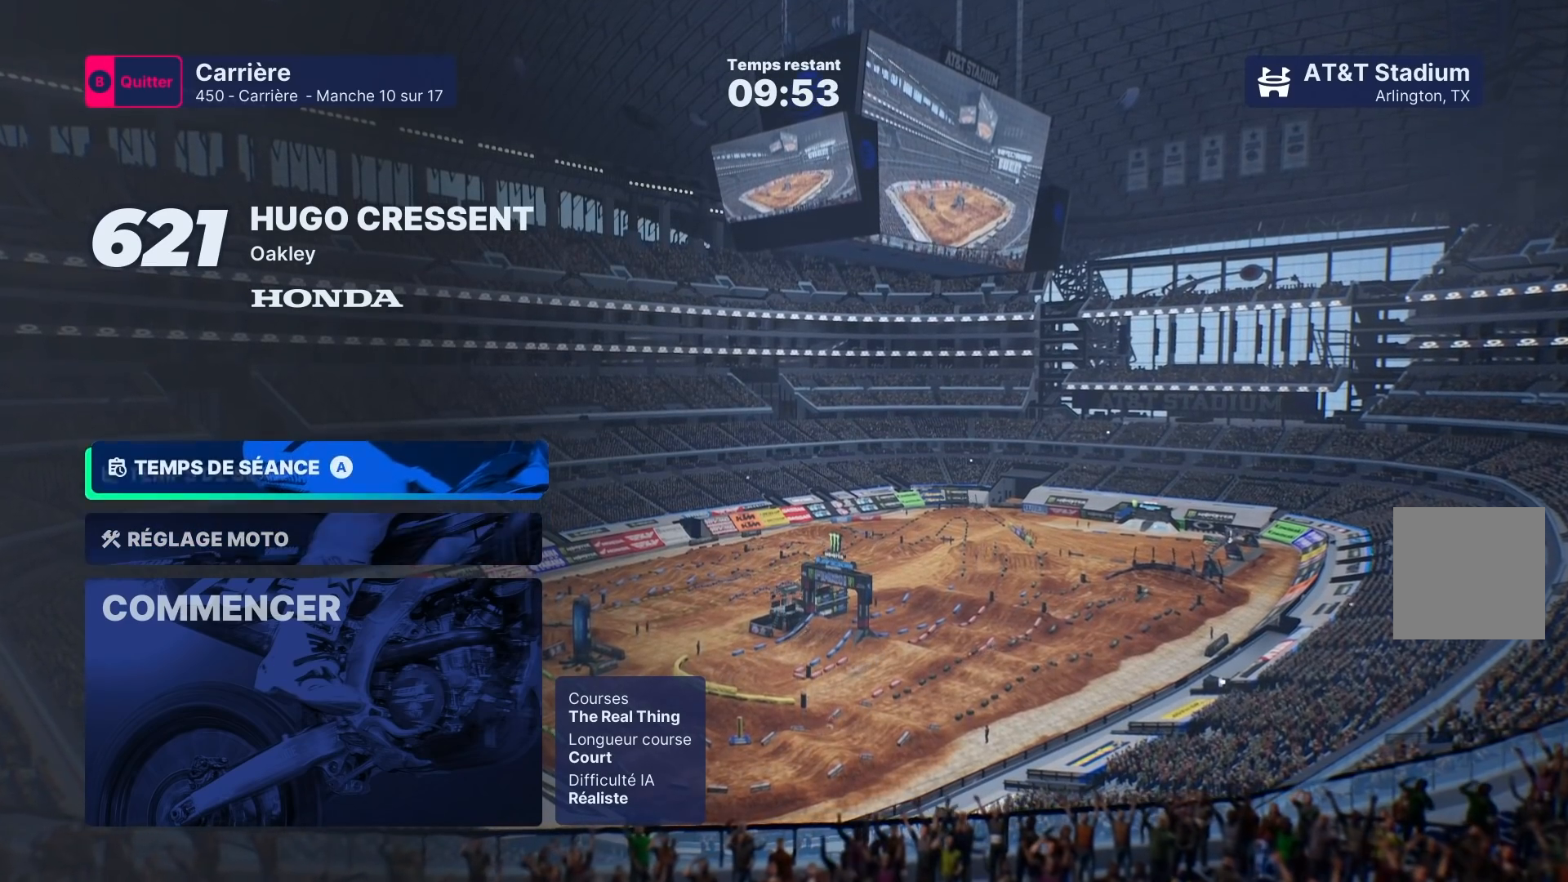
{"buttons": [], "left_stick": "center", "right_stick": "center", "events": [[133, "left_stick", "center"], [283, "left_stick", "down"], [400, "left_stick", "center"]]}
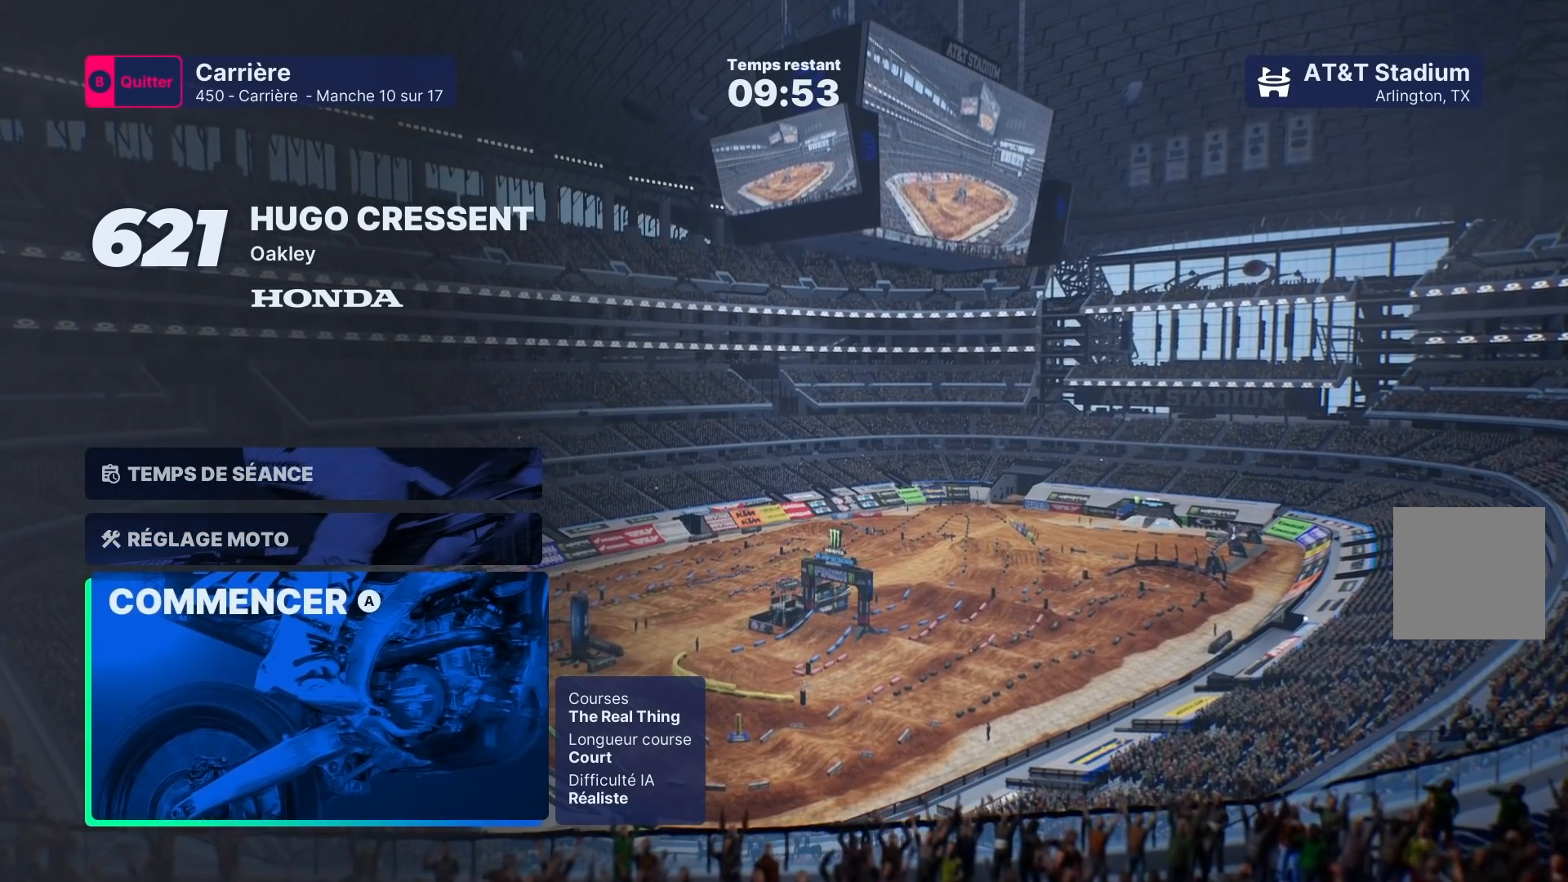
{"buttons": [], "left_stick": "center", "right_stick": "center", "events": [[100, "left_stick", "up"], [167, "left_stick", "center"]]}
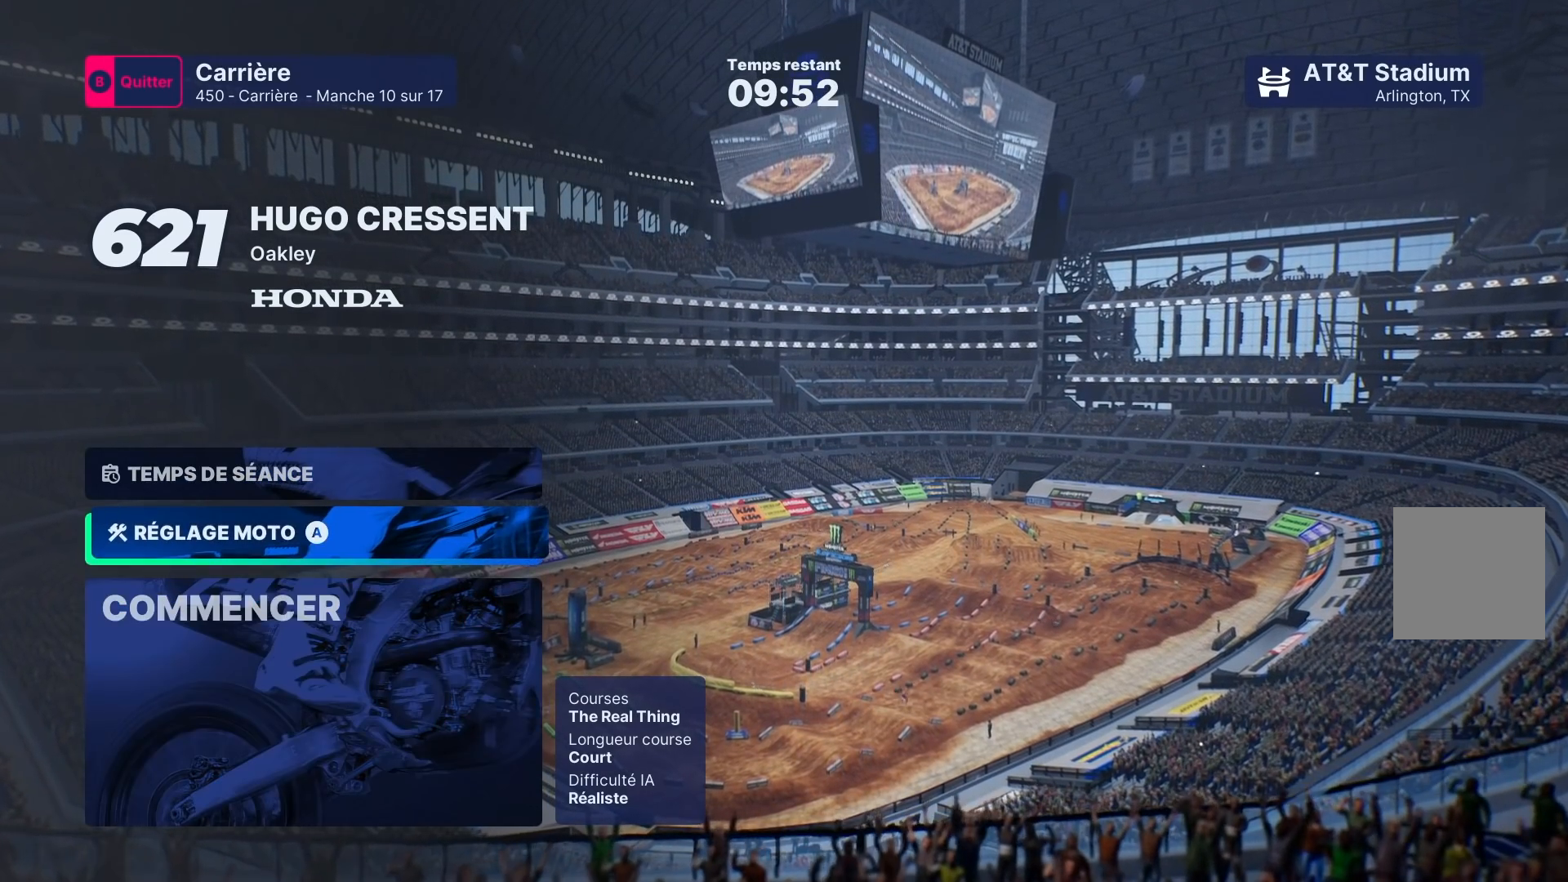
{"buttons": [], "left_stick": "center", "right_stick": "center", "events": [[33, "left_stick", "down"], [150, "left_stick", "center"]]}
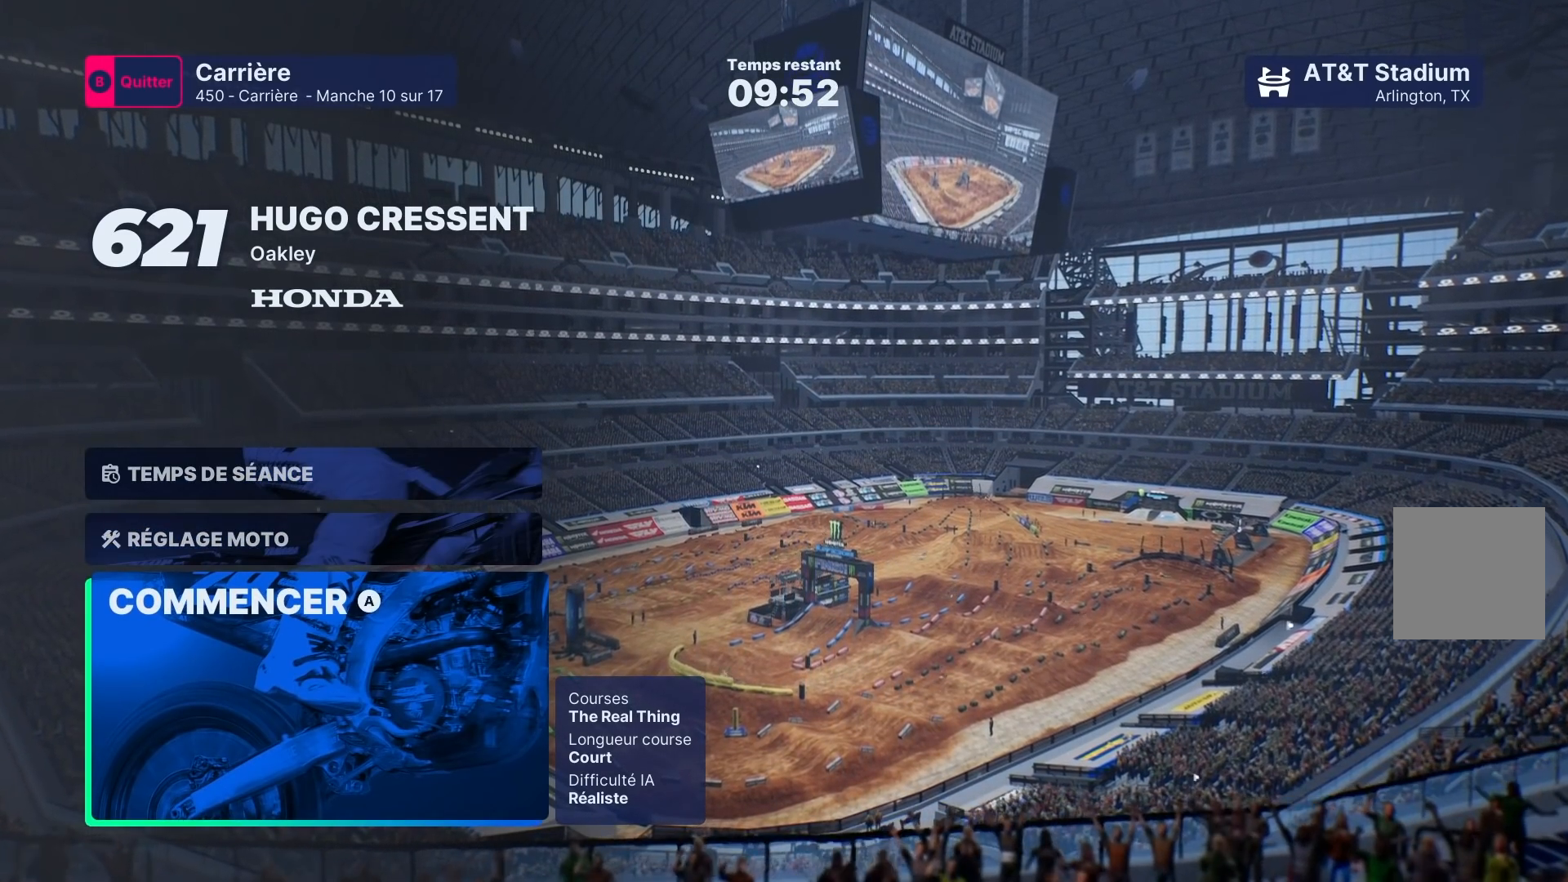
{"buttons": [], "left_stick": "center", "right_stick": "center", "events": [[250, "A", "down"], [400, "A", "up"]]}
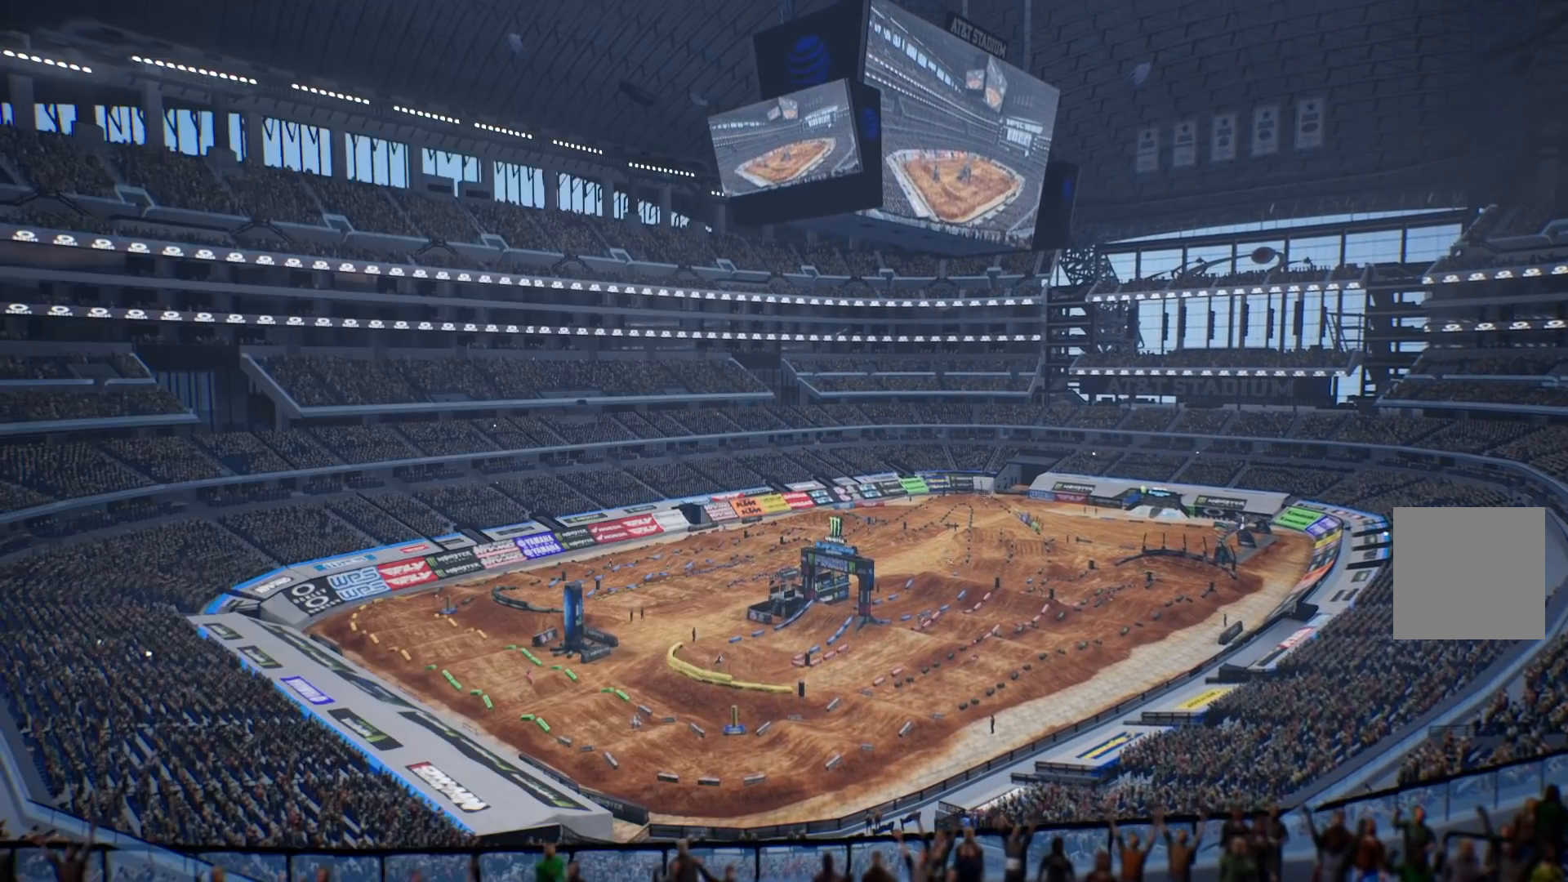
{"buttons": [], "left_stick": "center", "right_stick": "center", "events": []}
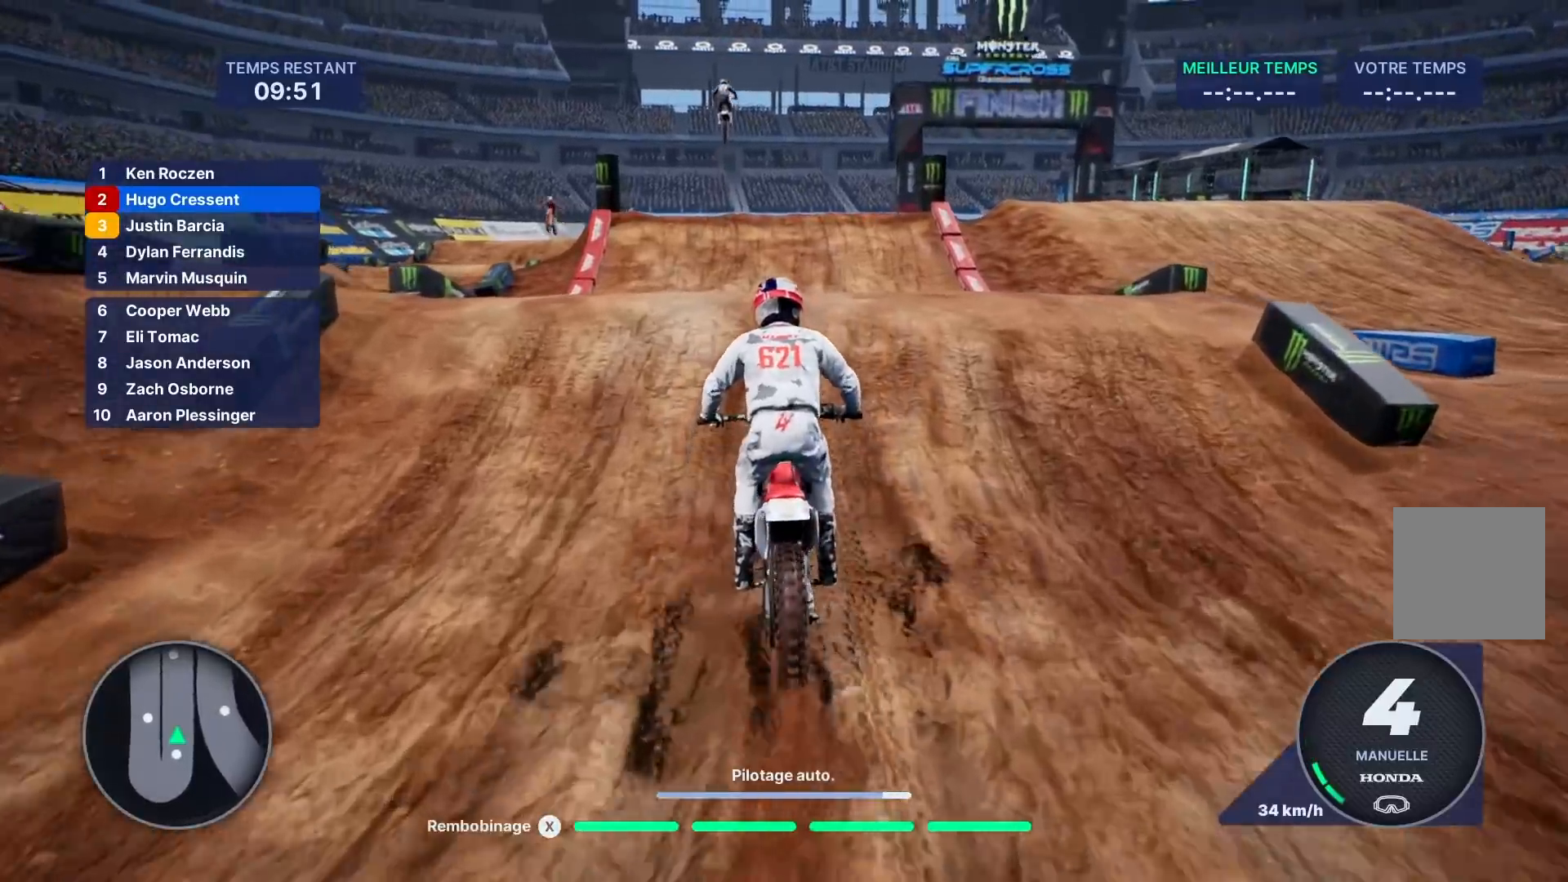
{"buttons": [], "left_stick": "center", "right_stick": "center", "events": []}
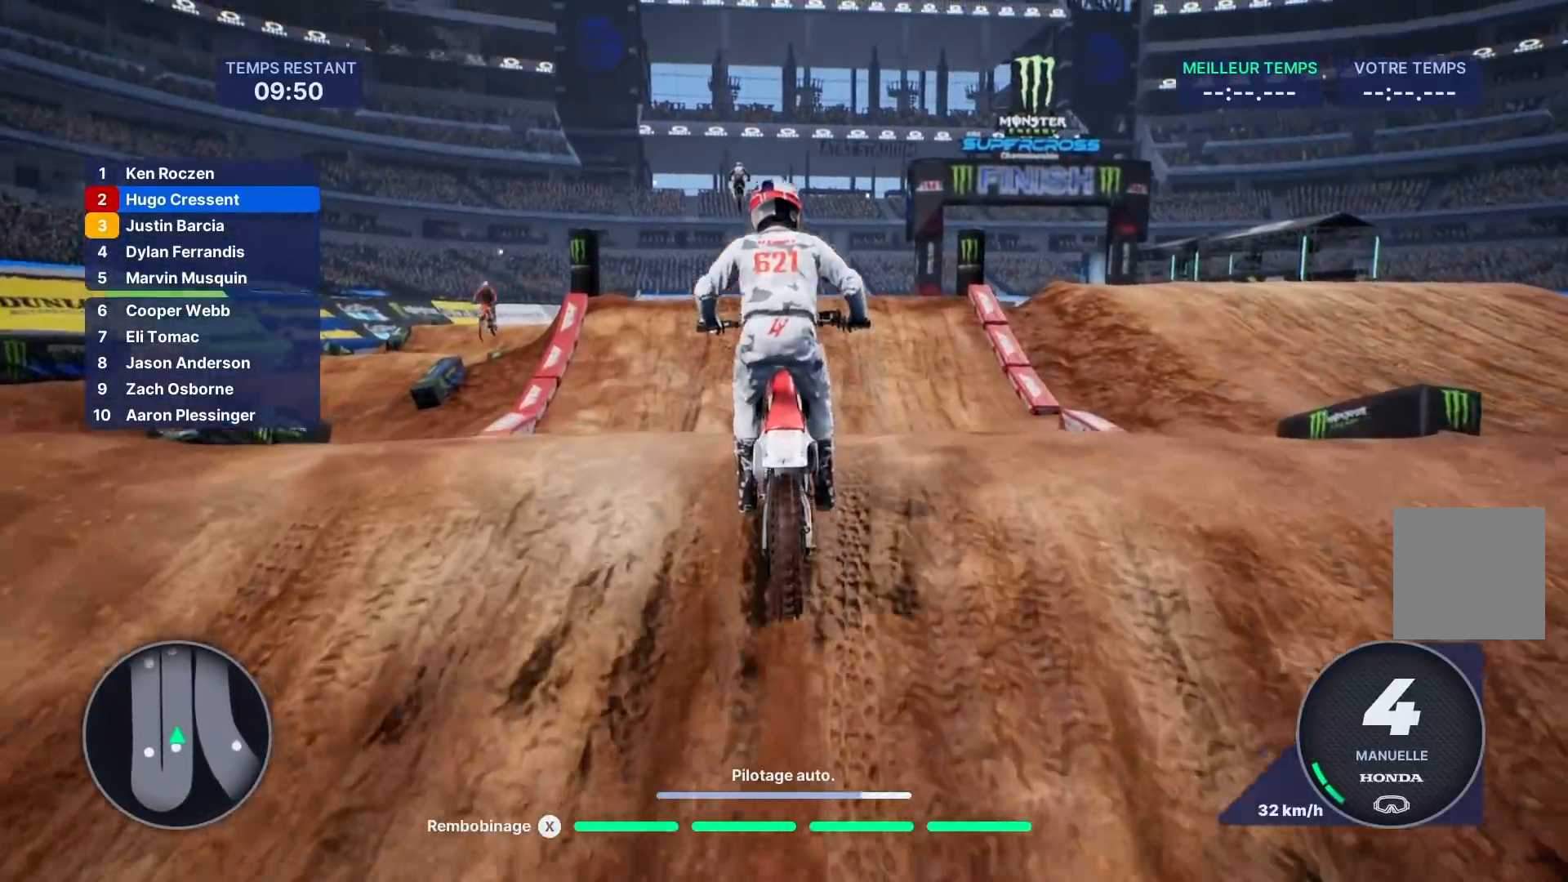
{"buttons": ["R2"], "left_stick": "center", "right_stick": "center", "events": [[300, "R2", "down"]]}
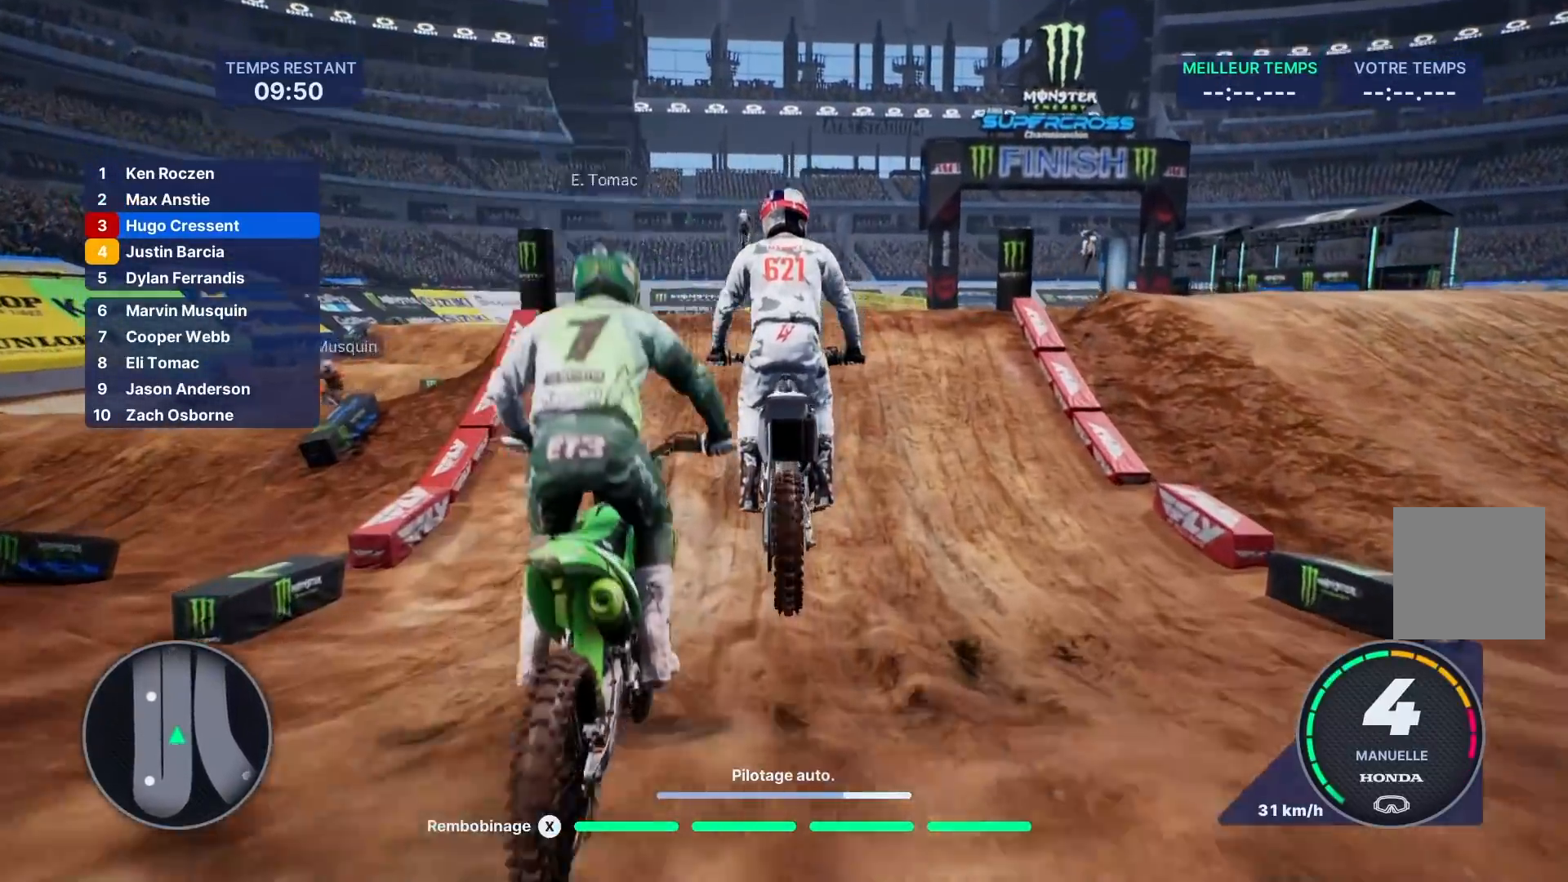
{"buttons": [], "left_stick": "center", "right_stick": "center", "events": [[400, "R2", "up"]]}